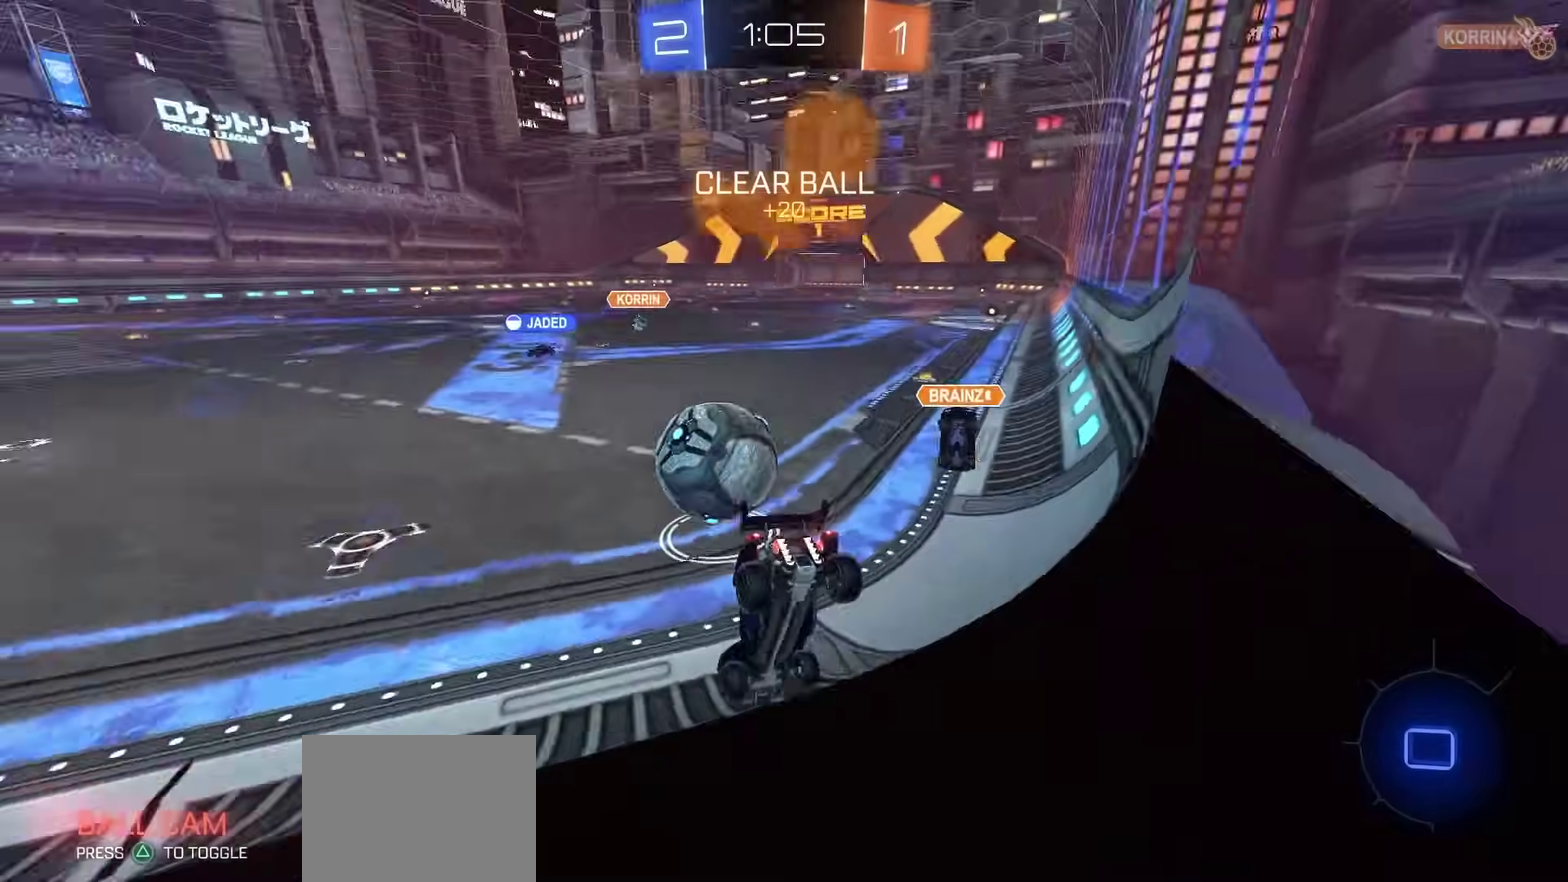
Gameplay with a controller (PlayStation layout); each line is a JSON object with the inputs held at the frame after it (dt_ms = milliseconds from this image to that frame). "events" lists button and stick changes between this image and that frame as [ms after this image, input, new state], when the widget could be followed in between. This document gives stick clicks only as held states, not as events. Not read: L1 R1.
{"dt_ms": 500, "buttons": ["L2"], "left_stick": "down-right", "right_stick": "center"}
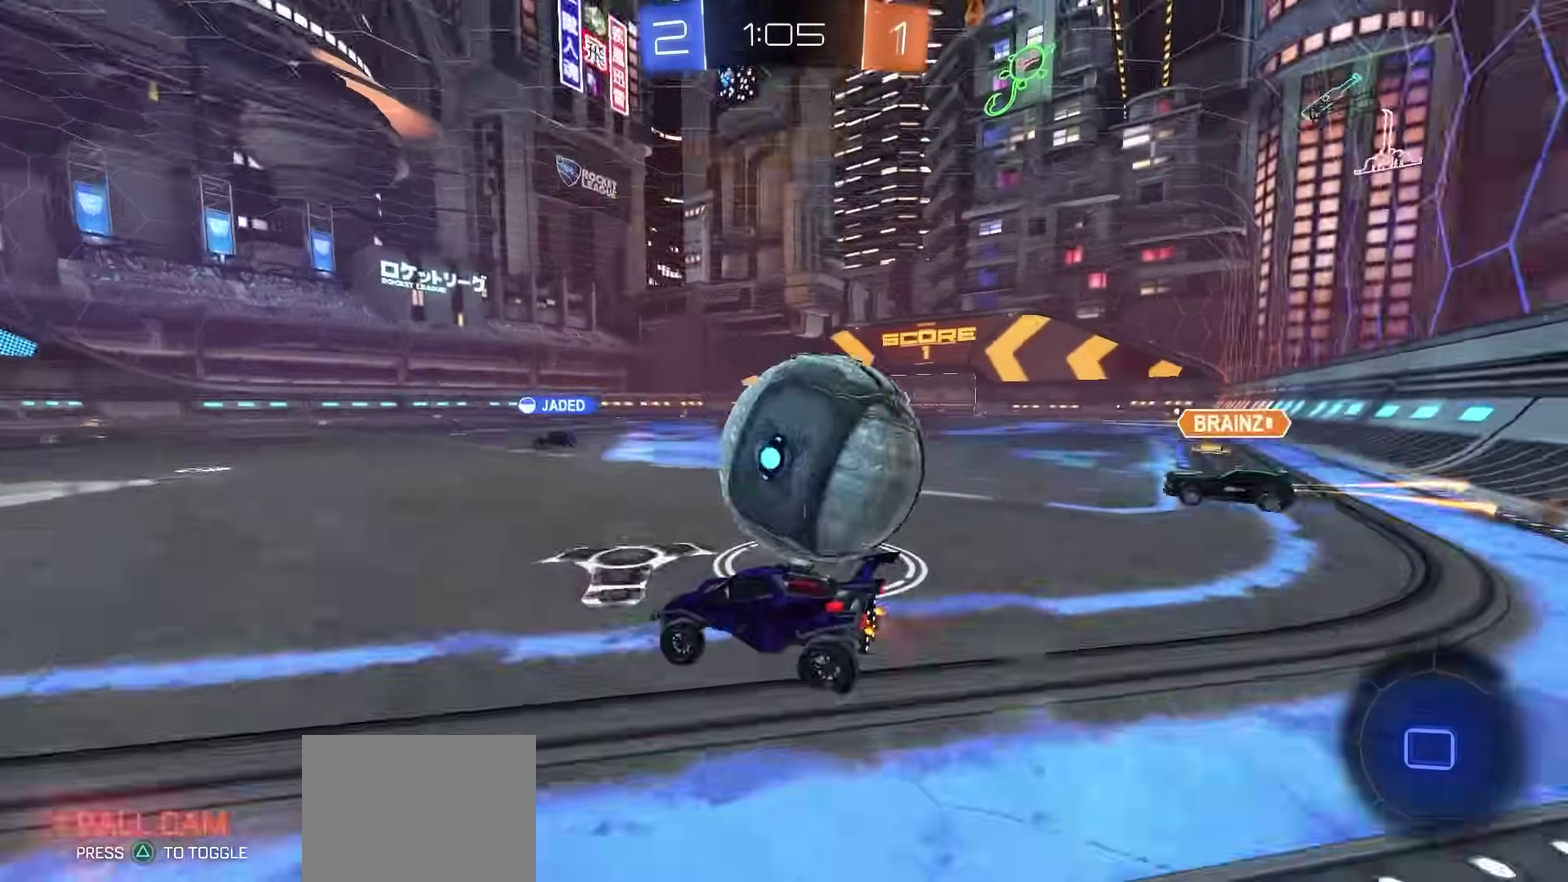
{"dt_ms": 500, "buttons": ["R2", "L3"], "left_stick": "up-right", "right_stick": "center", "events": [[117, "L2", "up"], [167, "R2", "down"], [383, "CROSS", "down"], [450, "left_stick", "up-right"], [467, "CROSS", "up"]]}
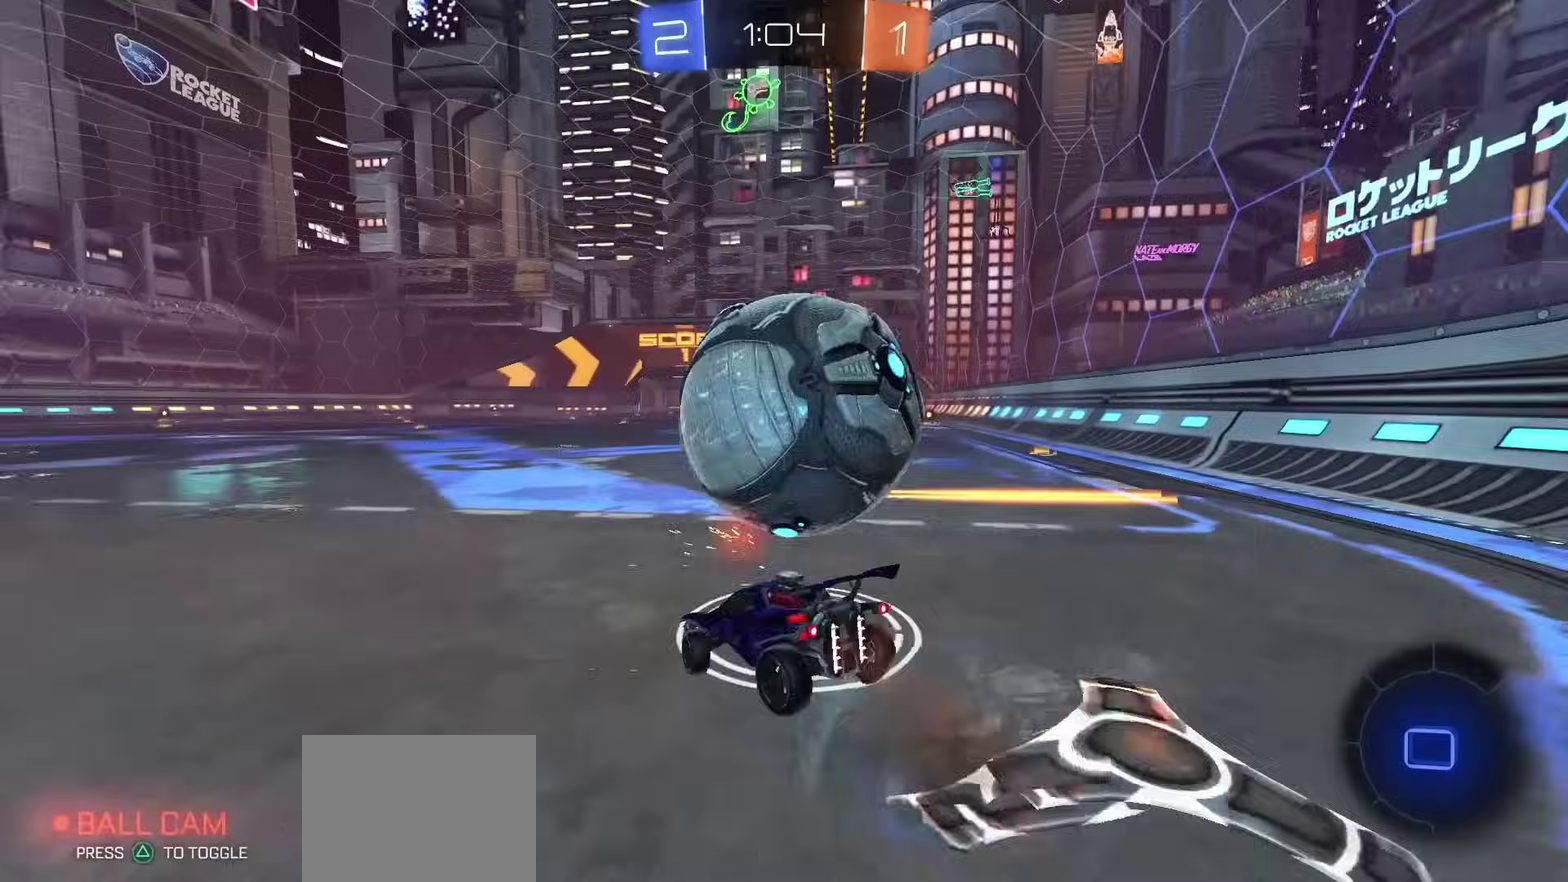
{"dt_ms": 300, "buttons": ["R2"], "left_stick": "right", "right_stick": "center", "events": [[17, "CROSS", "down"], [117, "CROSS", "up"], [117, "left_stick", "center"], [200, "TRIANGLE", "down"], [233, "left_stick", "right"], [267, "TRIANGLE", "up"]]}
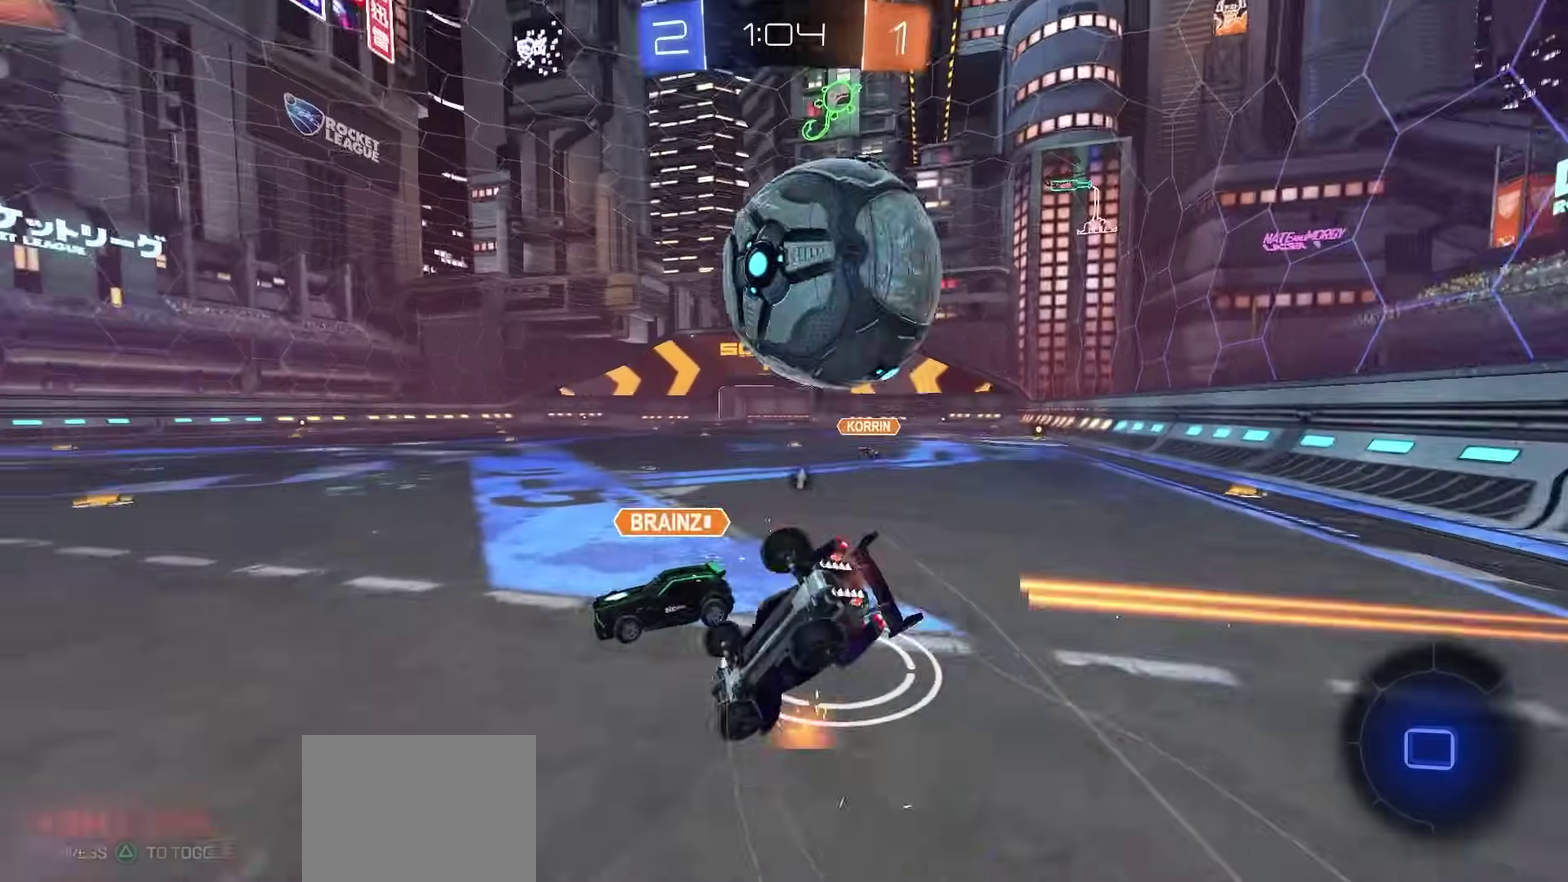
{"dt_ms": 900, "buttons": ["SQUARE", "R2"], "left_stick": "center", "right_stick": "center", "events": [[83, "CIRCLE", "down"], [467, "left_stick", "center"], [550, "CIRCLE", "up"], [850, "SQUARE", "down"]]}
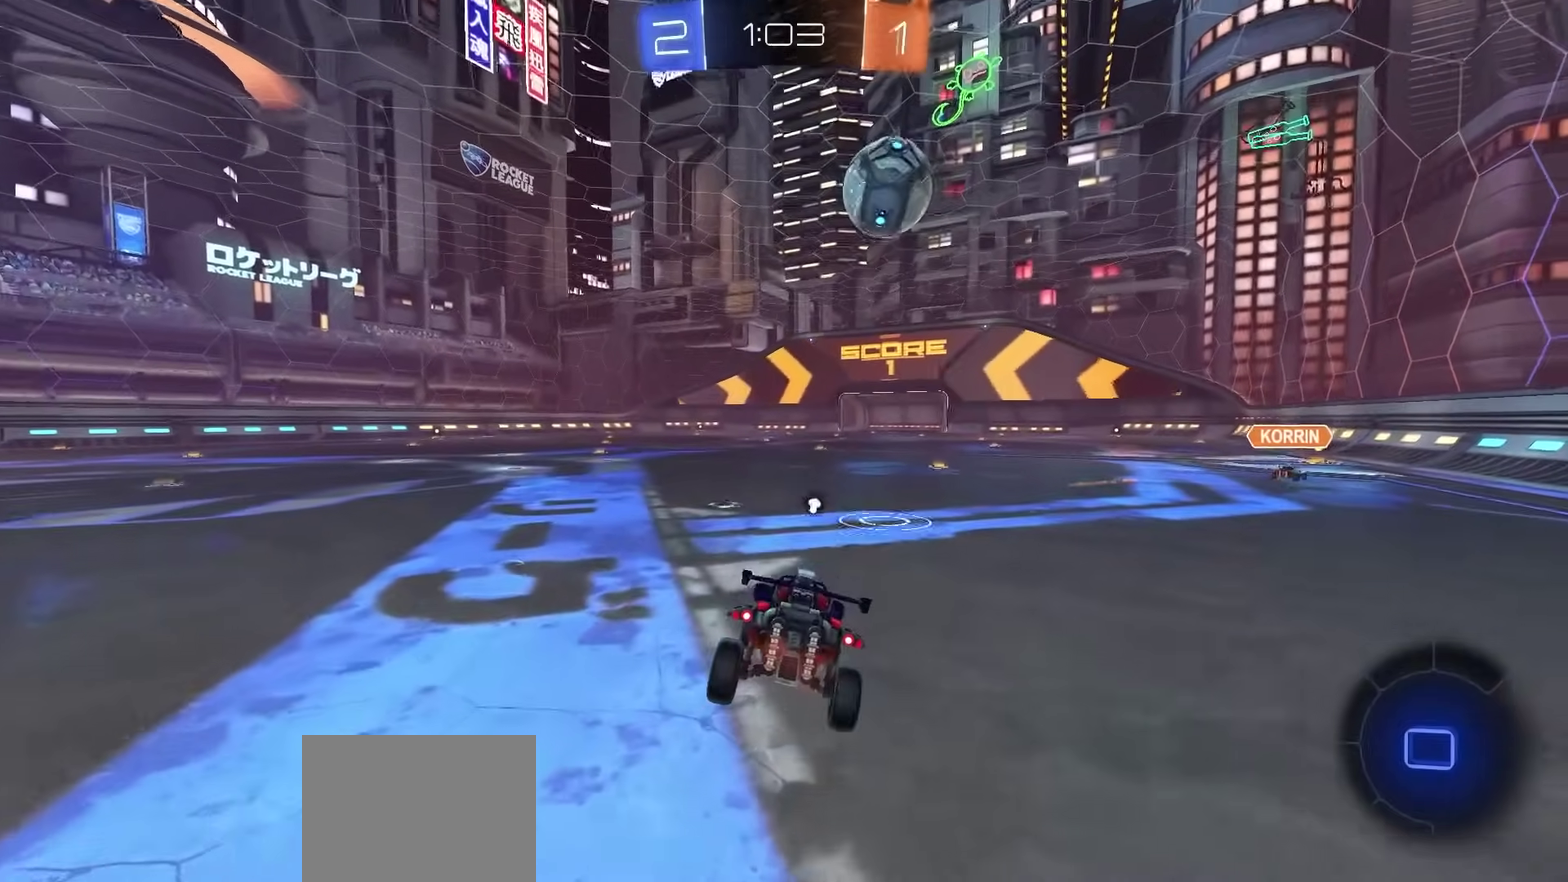
{"dt_ms": 300, "buttons": ["R2"], "left_stick": "center", "right_stick": "center", "events": [[33, "SQUARE", "up"], [133, "TRIANGLE", "down"], [183, "TRIANGLE", "up"]]}
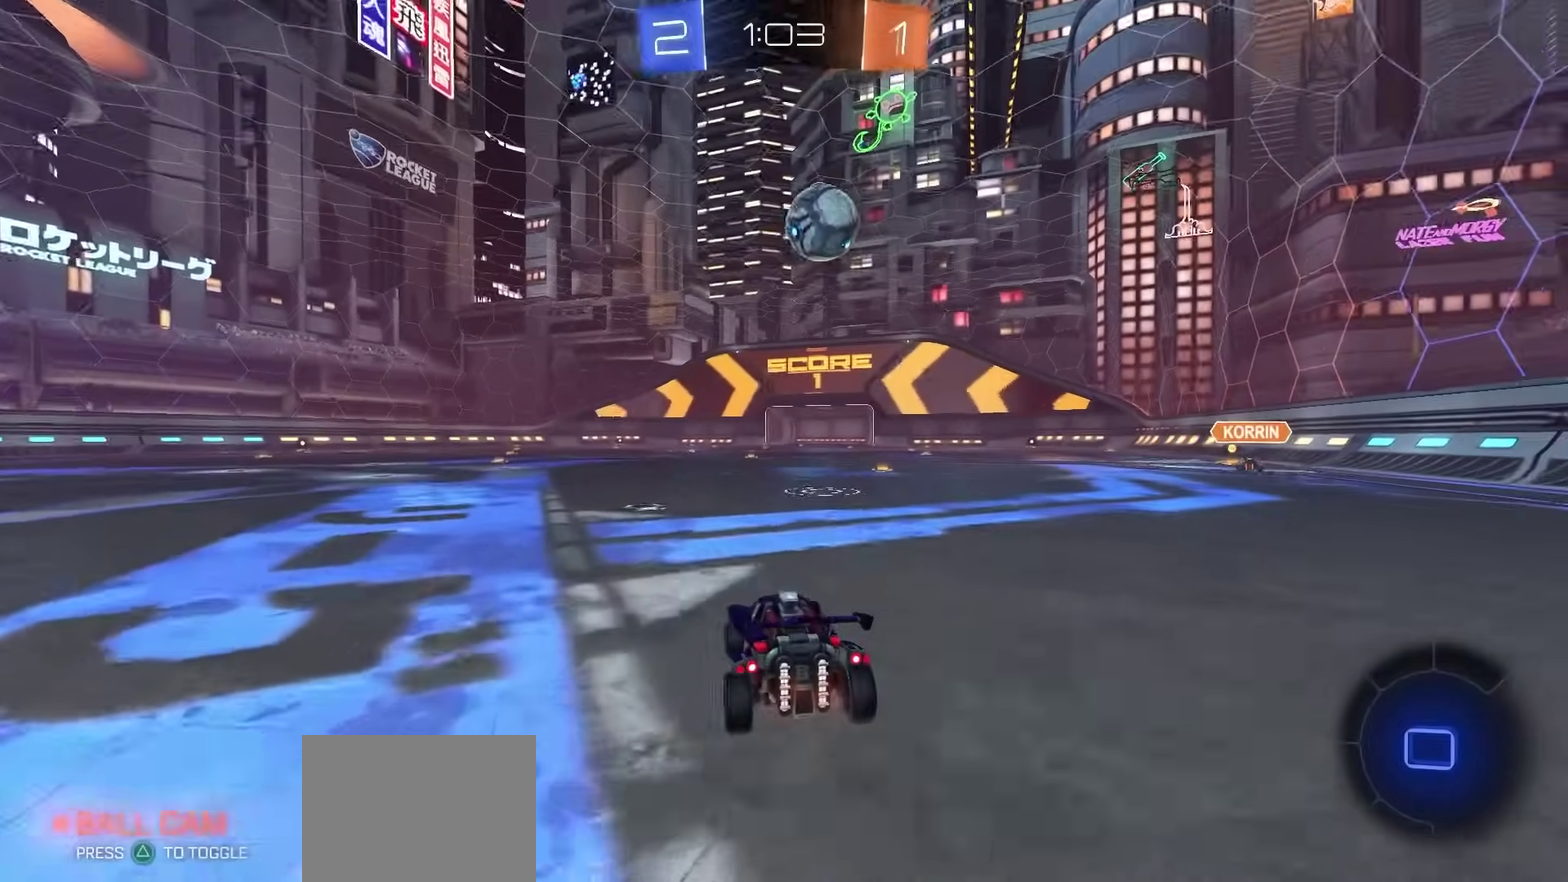
{"dt_ms": 500, "buttons": ["R2"], "left_stick": "right", "right_stick": "center", "events": [[500, "left_stick", "right"]]}
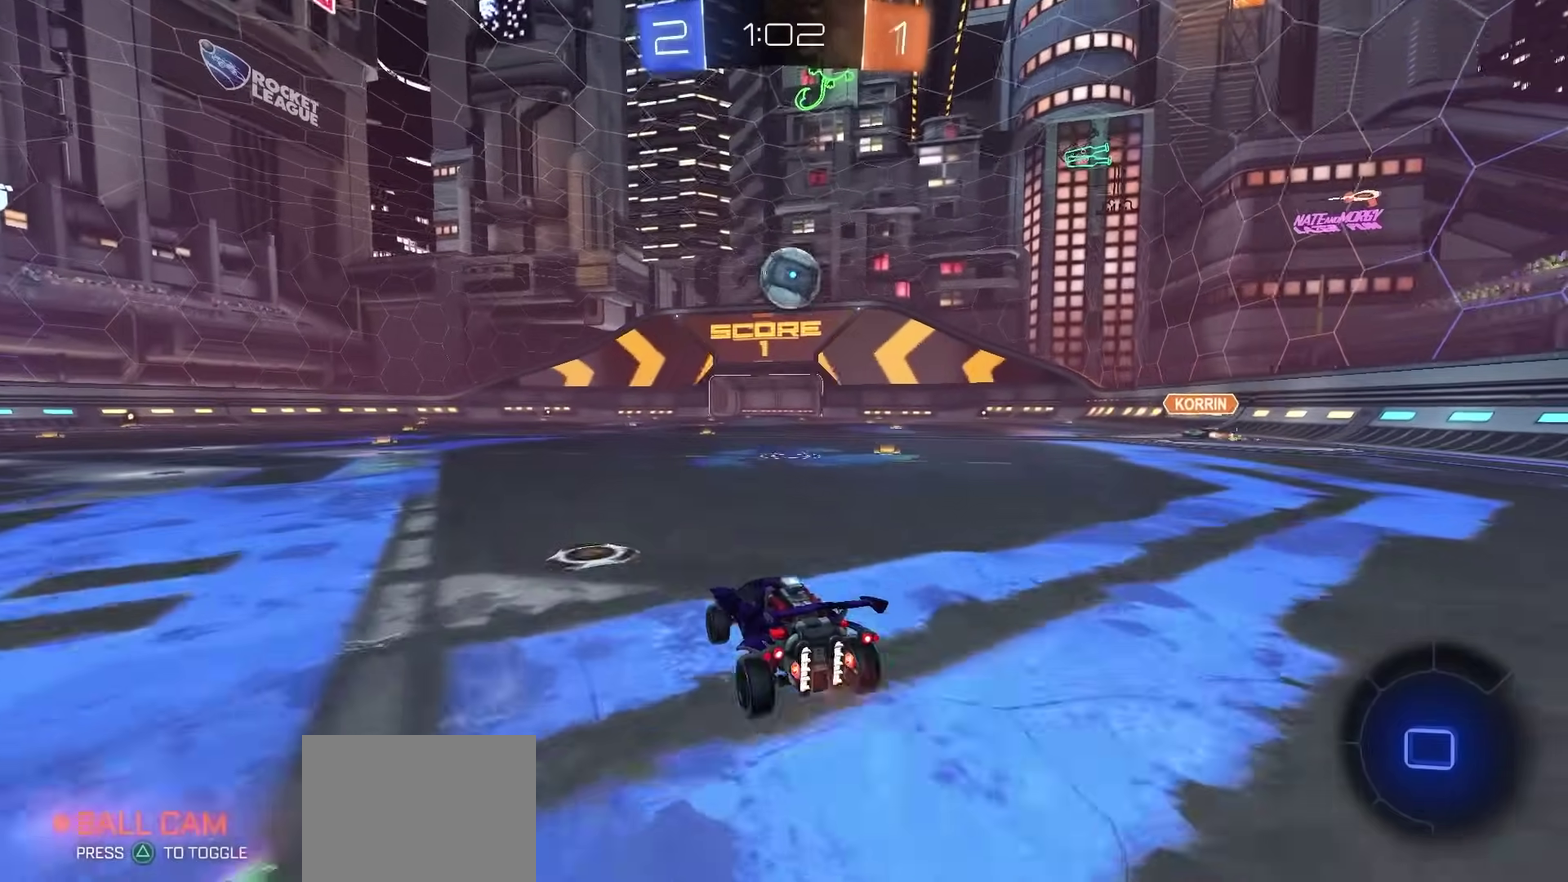
{"dt_ms": 500, "buttons": ["CROSS", "R2"], "left_stick": "center", "right_stick": "center"}
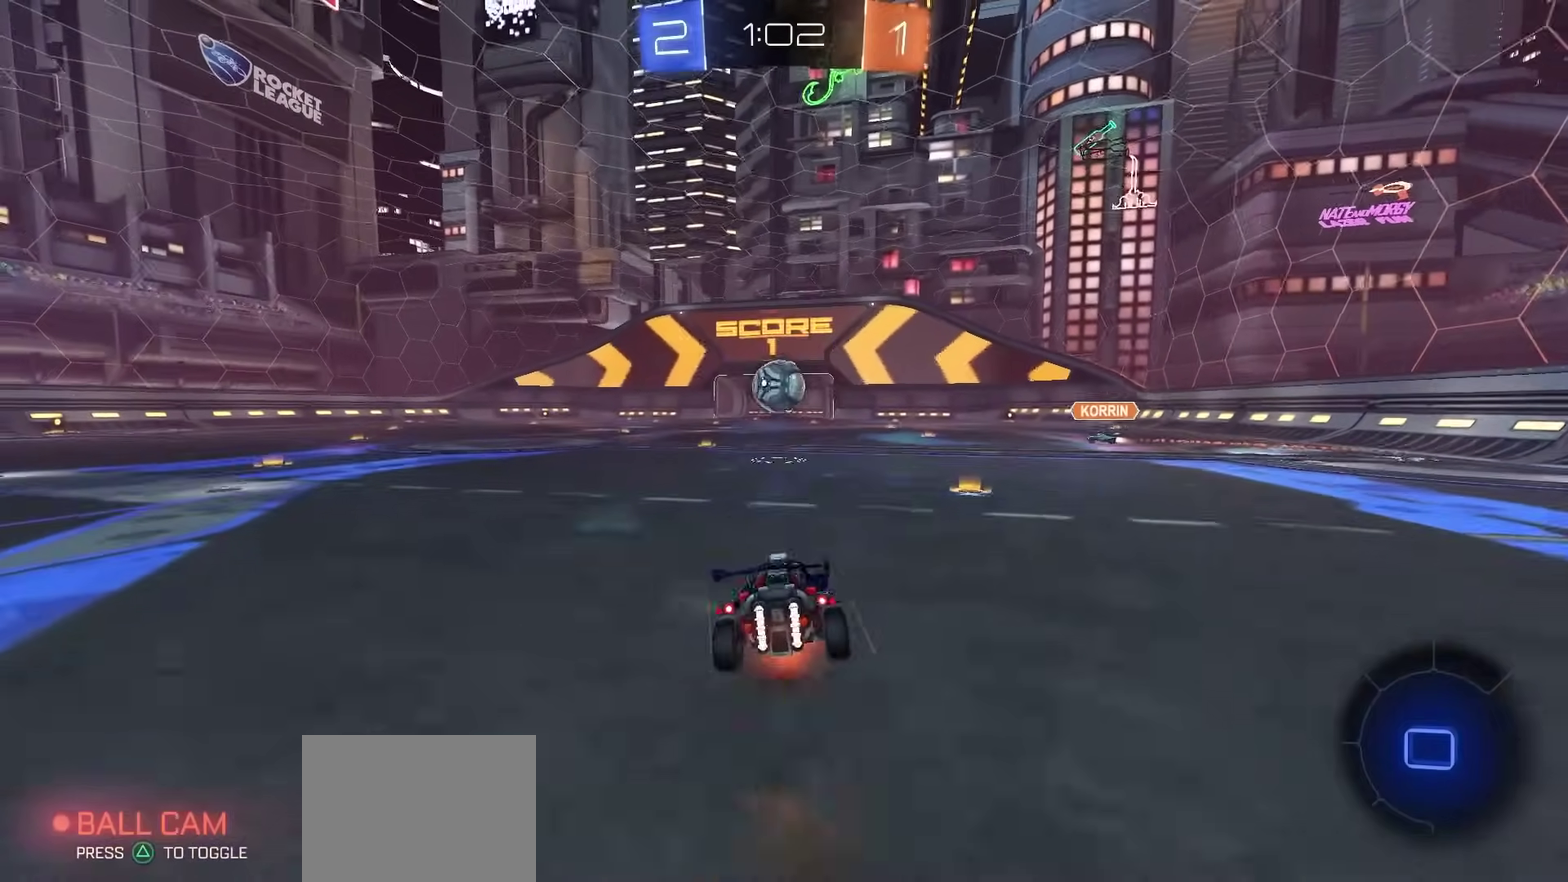
{"dt_ms": 500, "buttons": ["SQUARE", "R2"], "left_stick": "down-left", "right_stick": "center"}
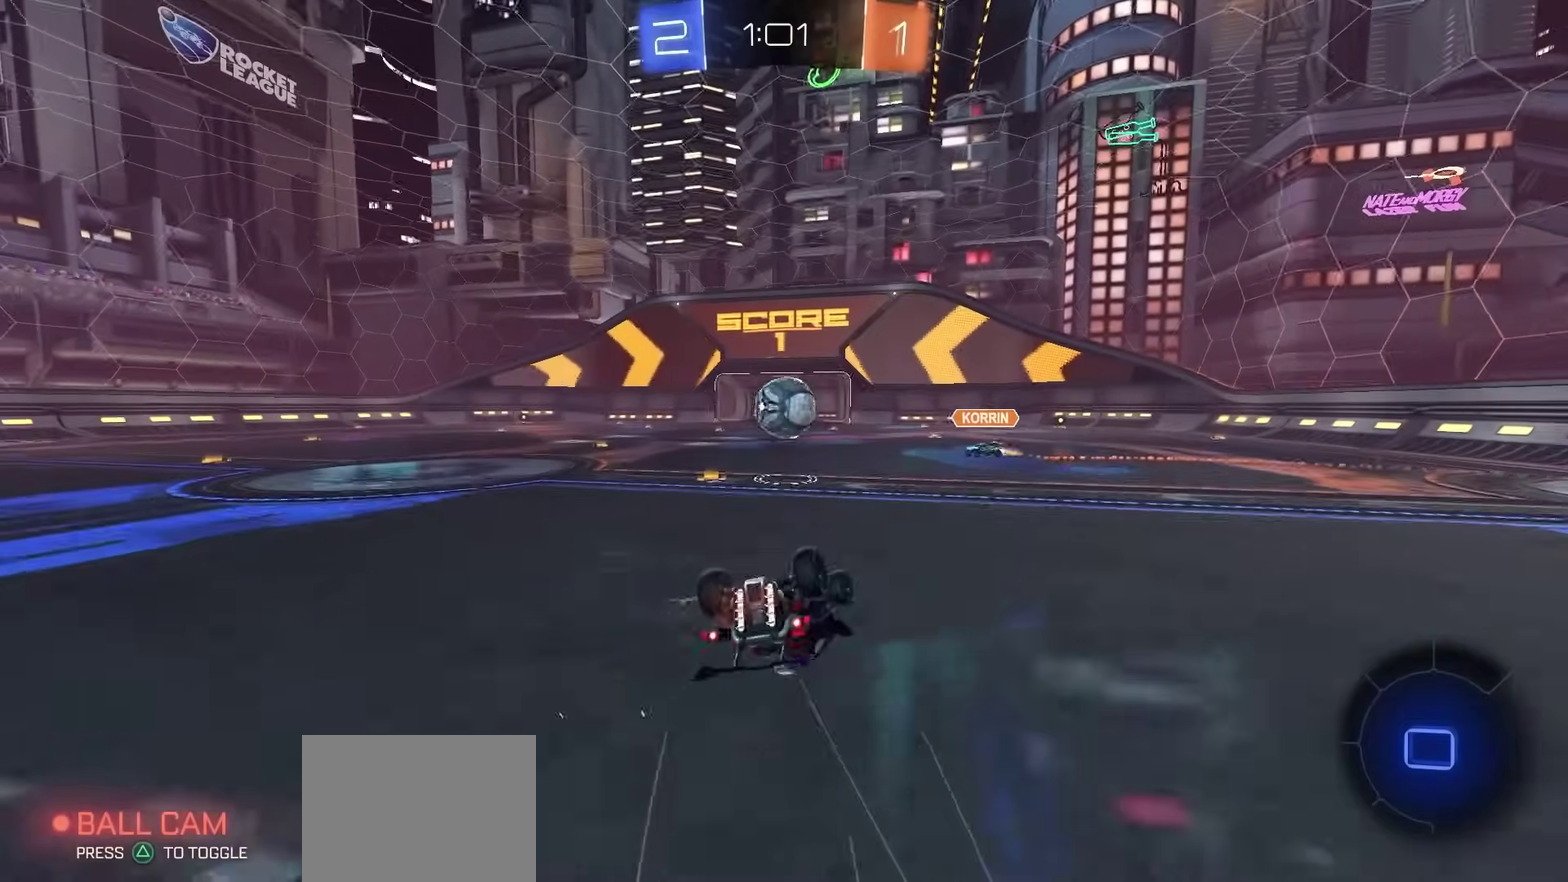
{"dt_ms": 700, "buttons": ["R2"], "left_stick": "center", "right_stick": "center", "events": [[233, "left_stick", "center"], [400, "SQUARE", "up"], [617, "left_stick", "left"], [667, "left_stick", "center"]]}
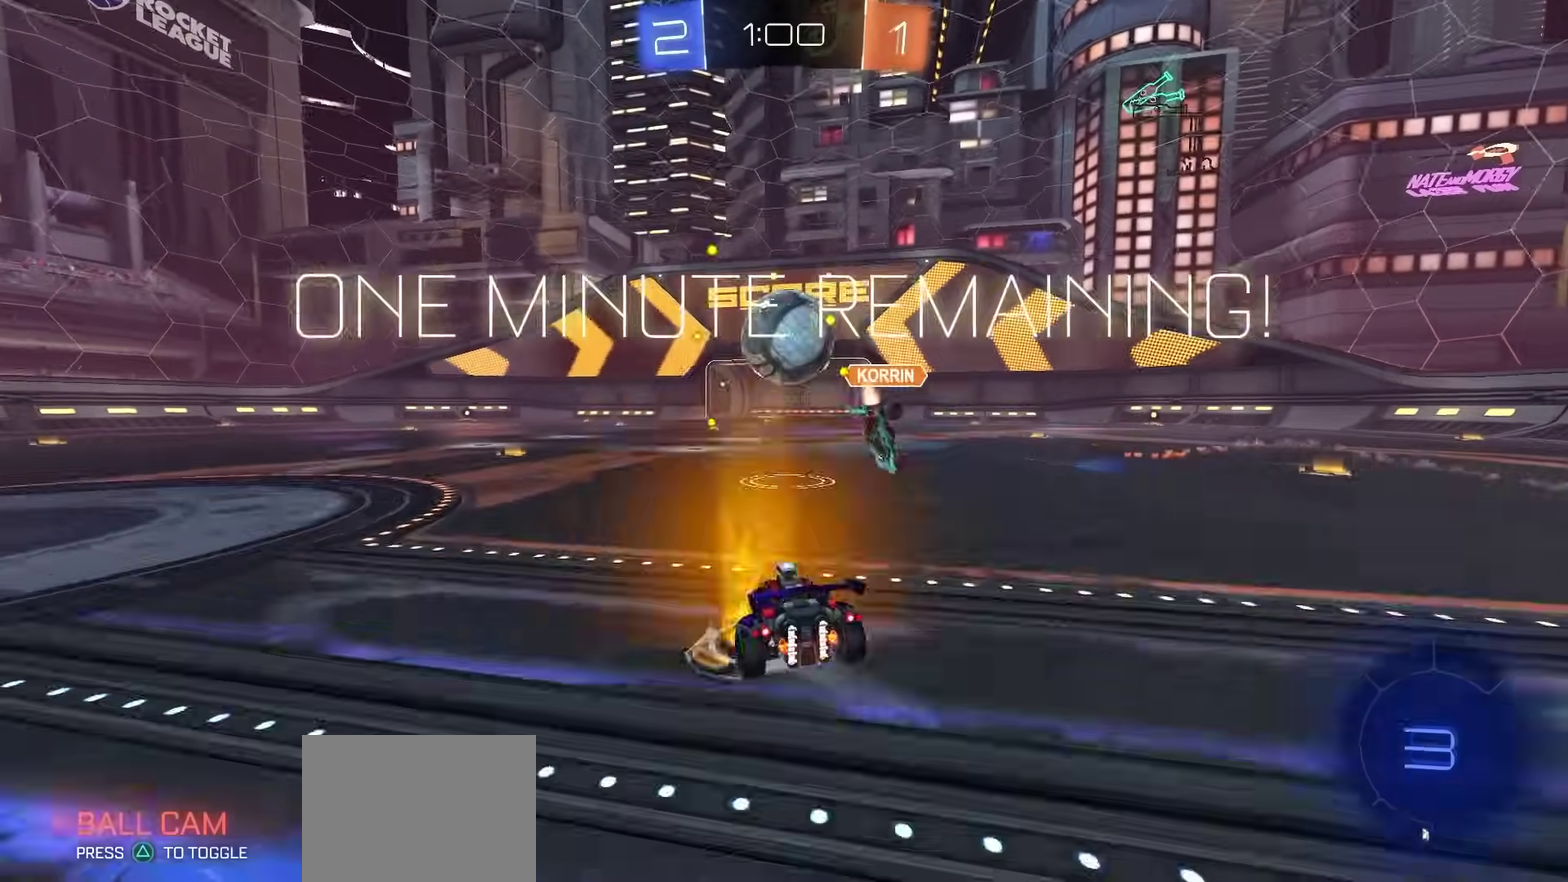
{"dt_ms": 300, "buttons": ["R2"], "left_stick": "right", "right_stick": "center", "events": [[267, "left_stick", "right"]]}
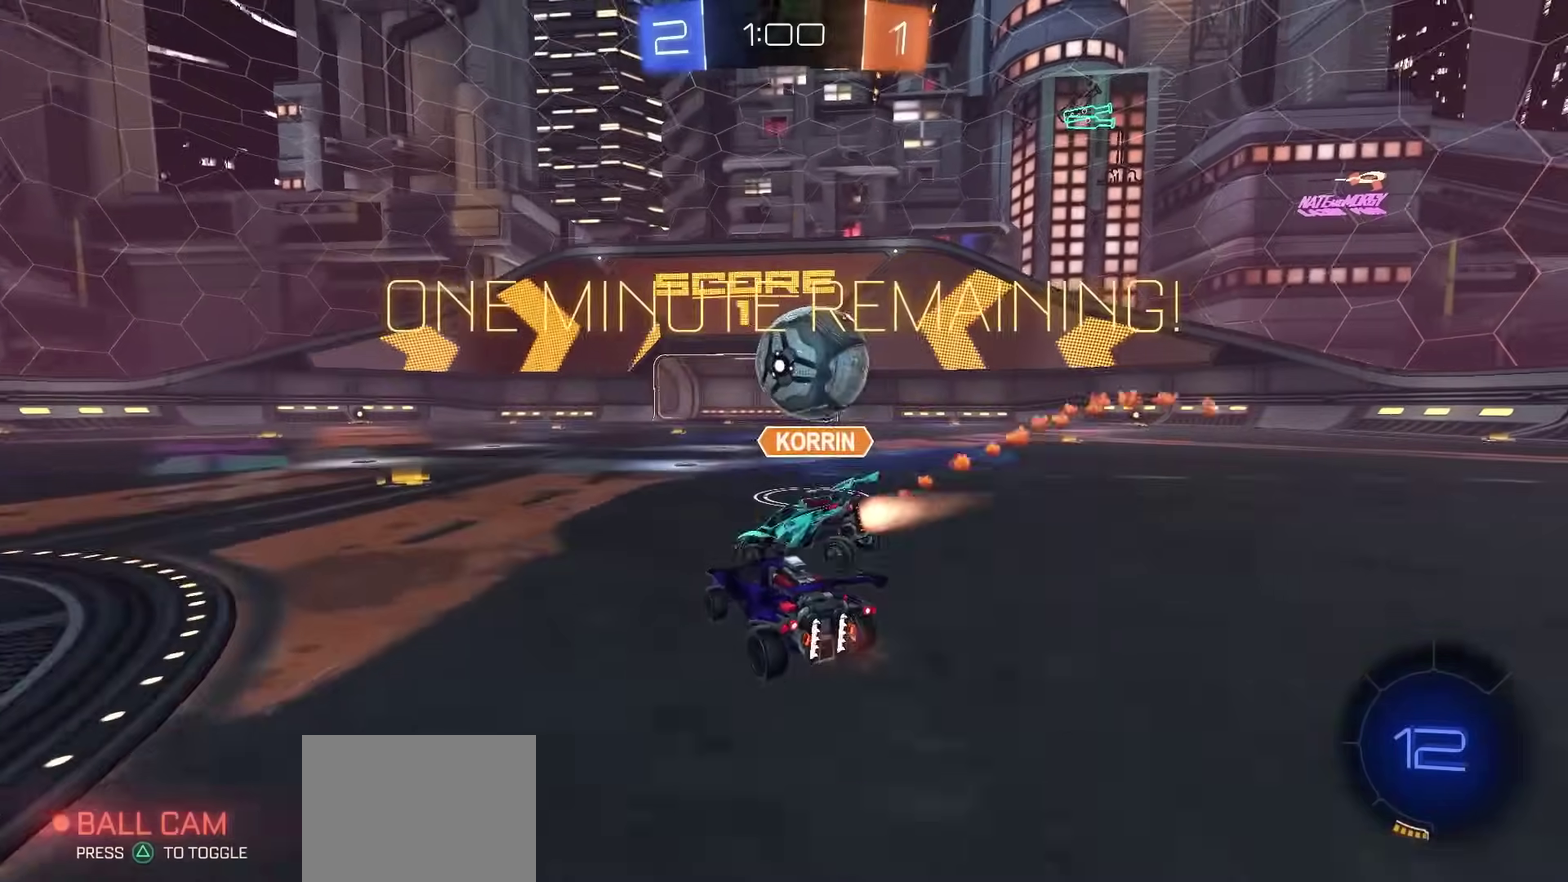
{"dt_ms": 500, "buttons": [], "left_stick": "right", "right_stick": "center", "events": [[350, "R2", "up"]]}
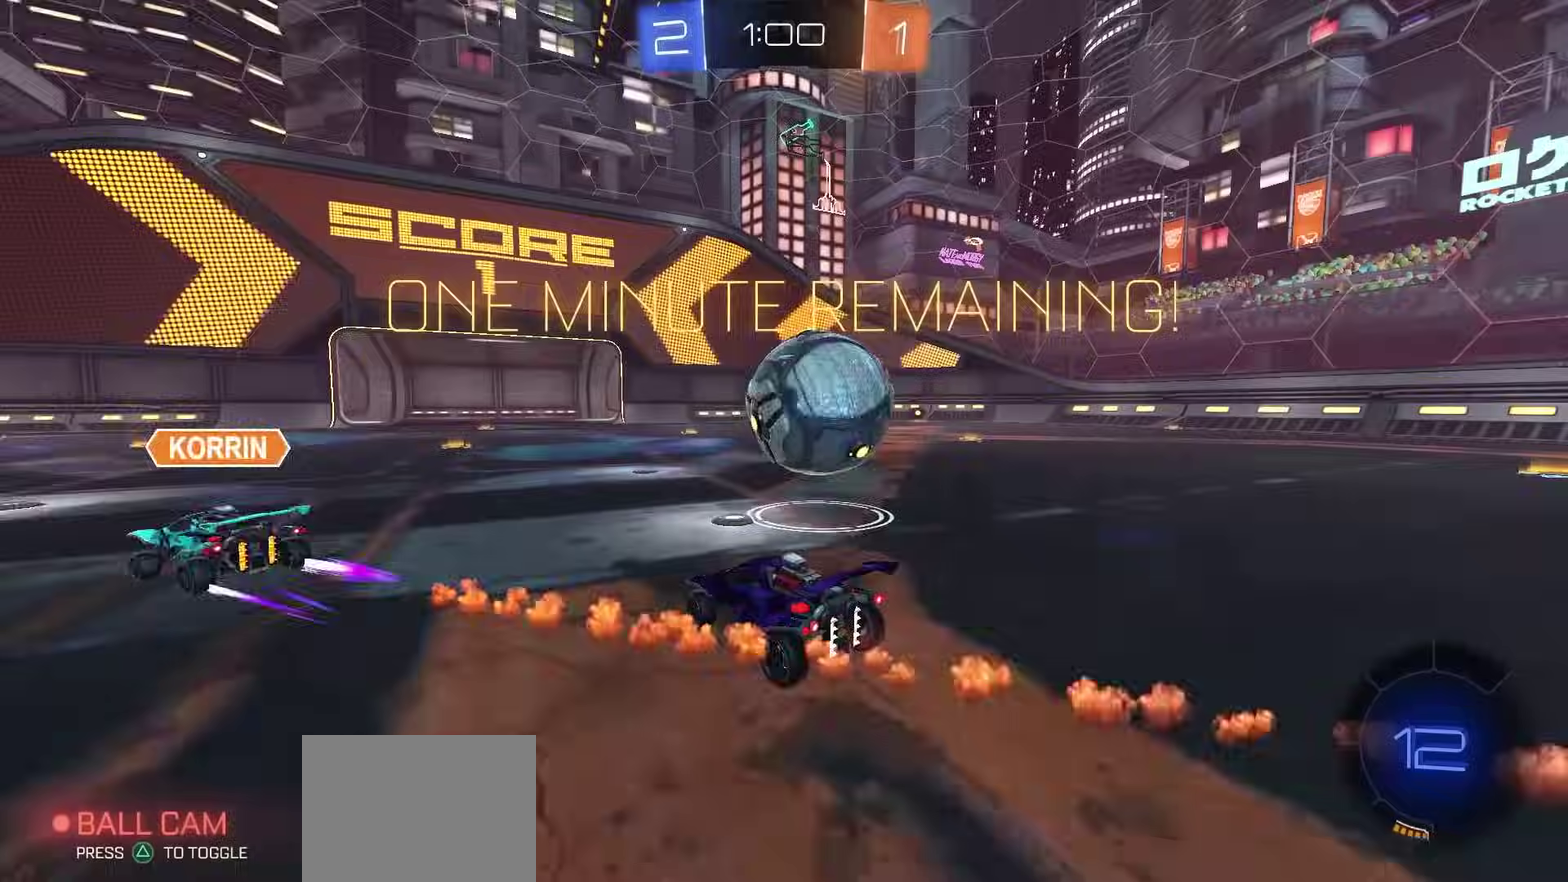
{"dt_ms": 500, "buttons": ["R2"], "left_stick": "down-left", "right_stick": "center"}
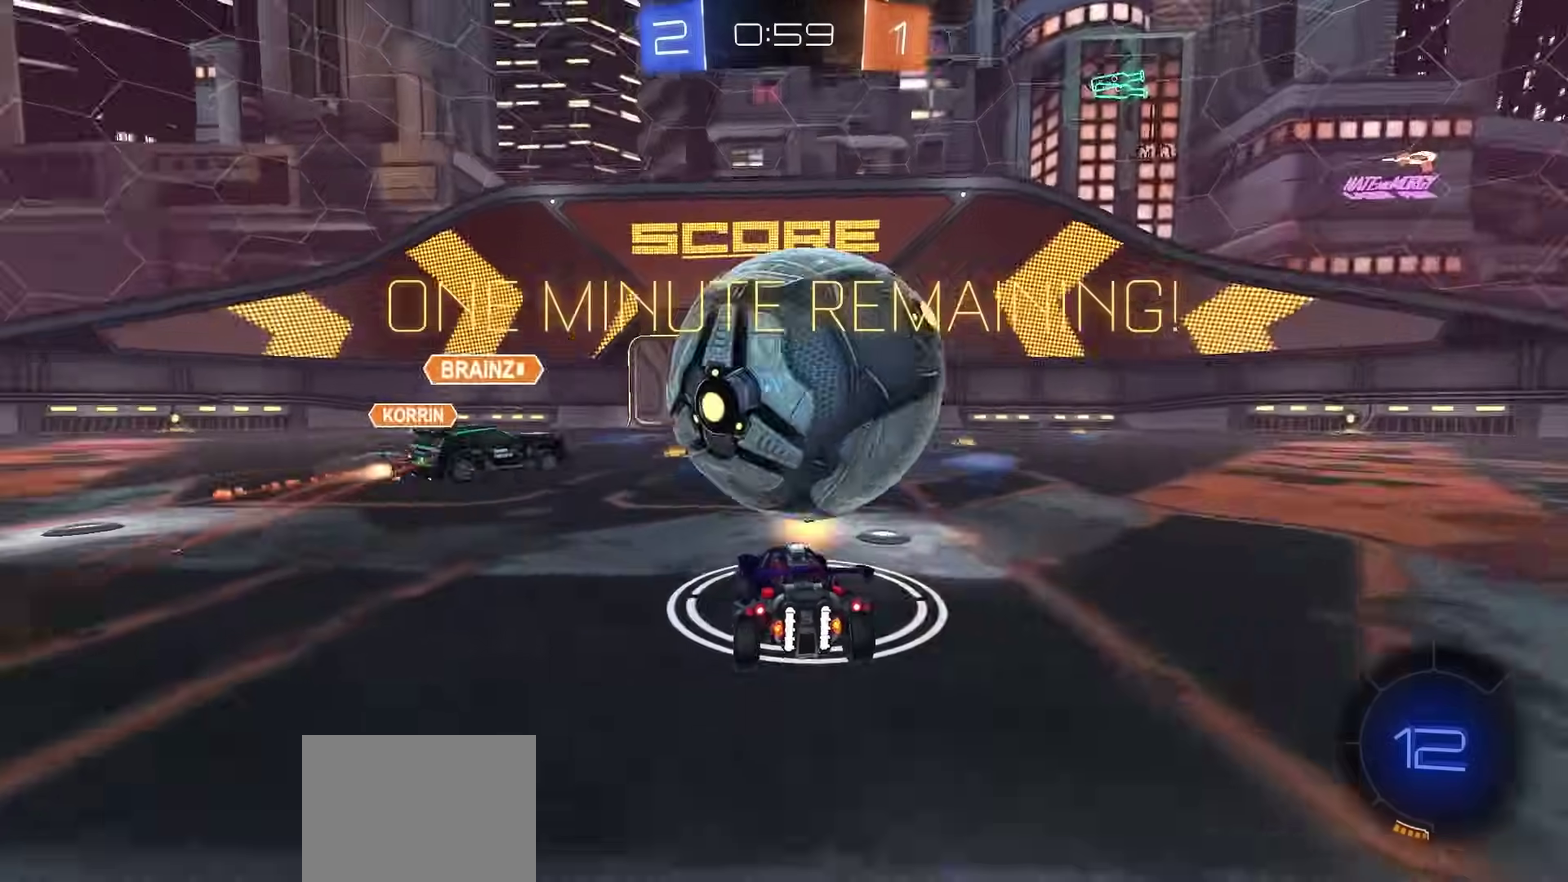
{"dt_ms": 500, "buttons": ["R2"], "left_stick": "left", "right_stick": "center"}
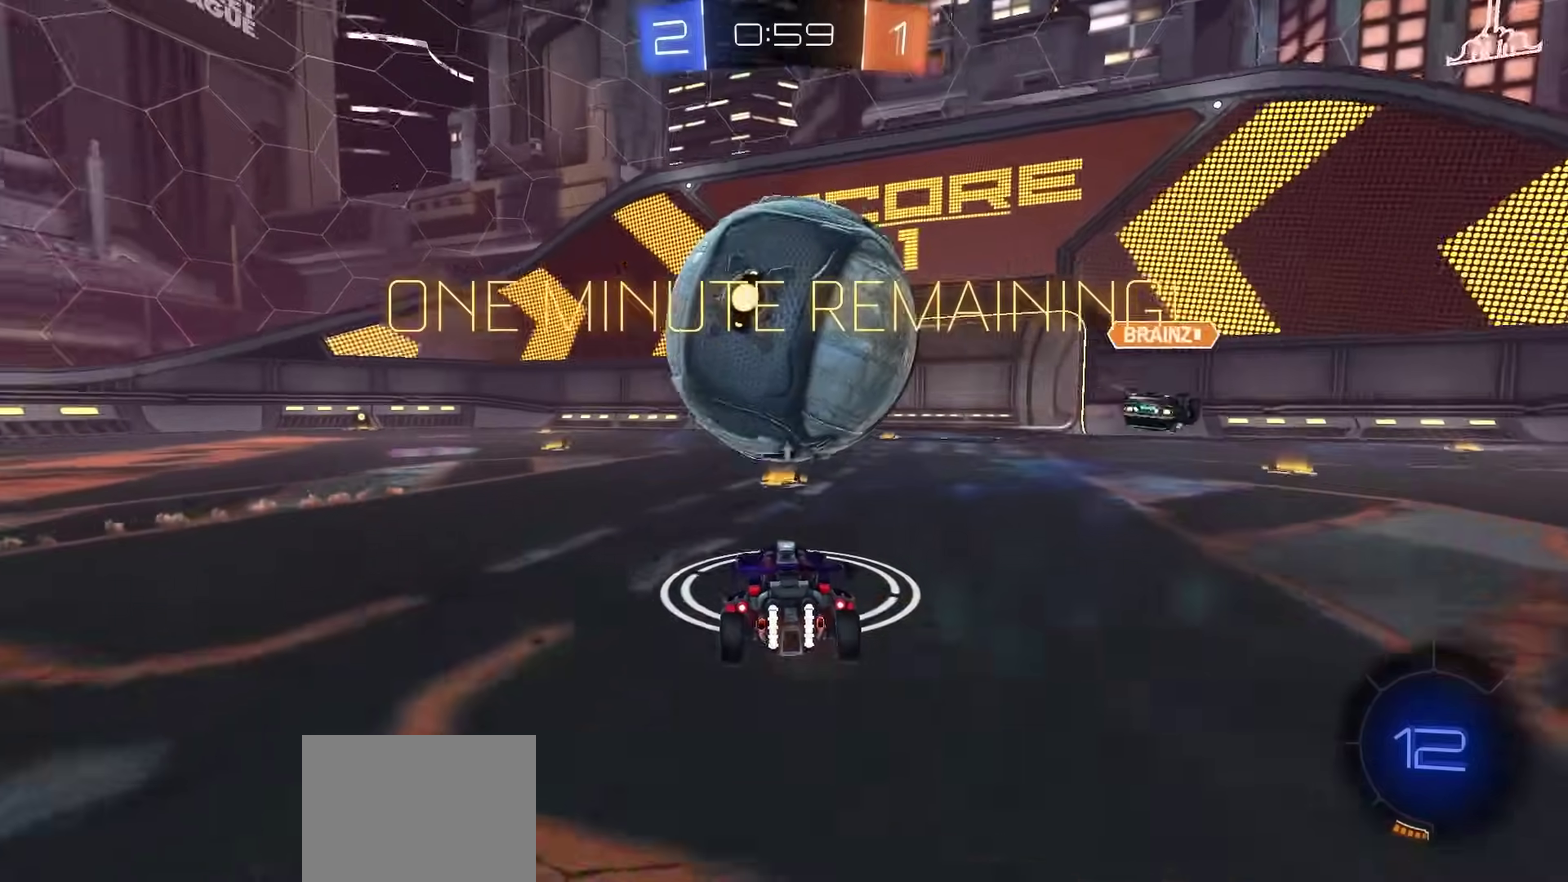
{"dt_ms": 500, "buttons": ["R2"], "left_stick": "left", "right_stick": "center", "events": [[67, "left_stick", "center"], [183, "left_stick", "right"], [500, "left_stick", "left"]]}
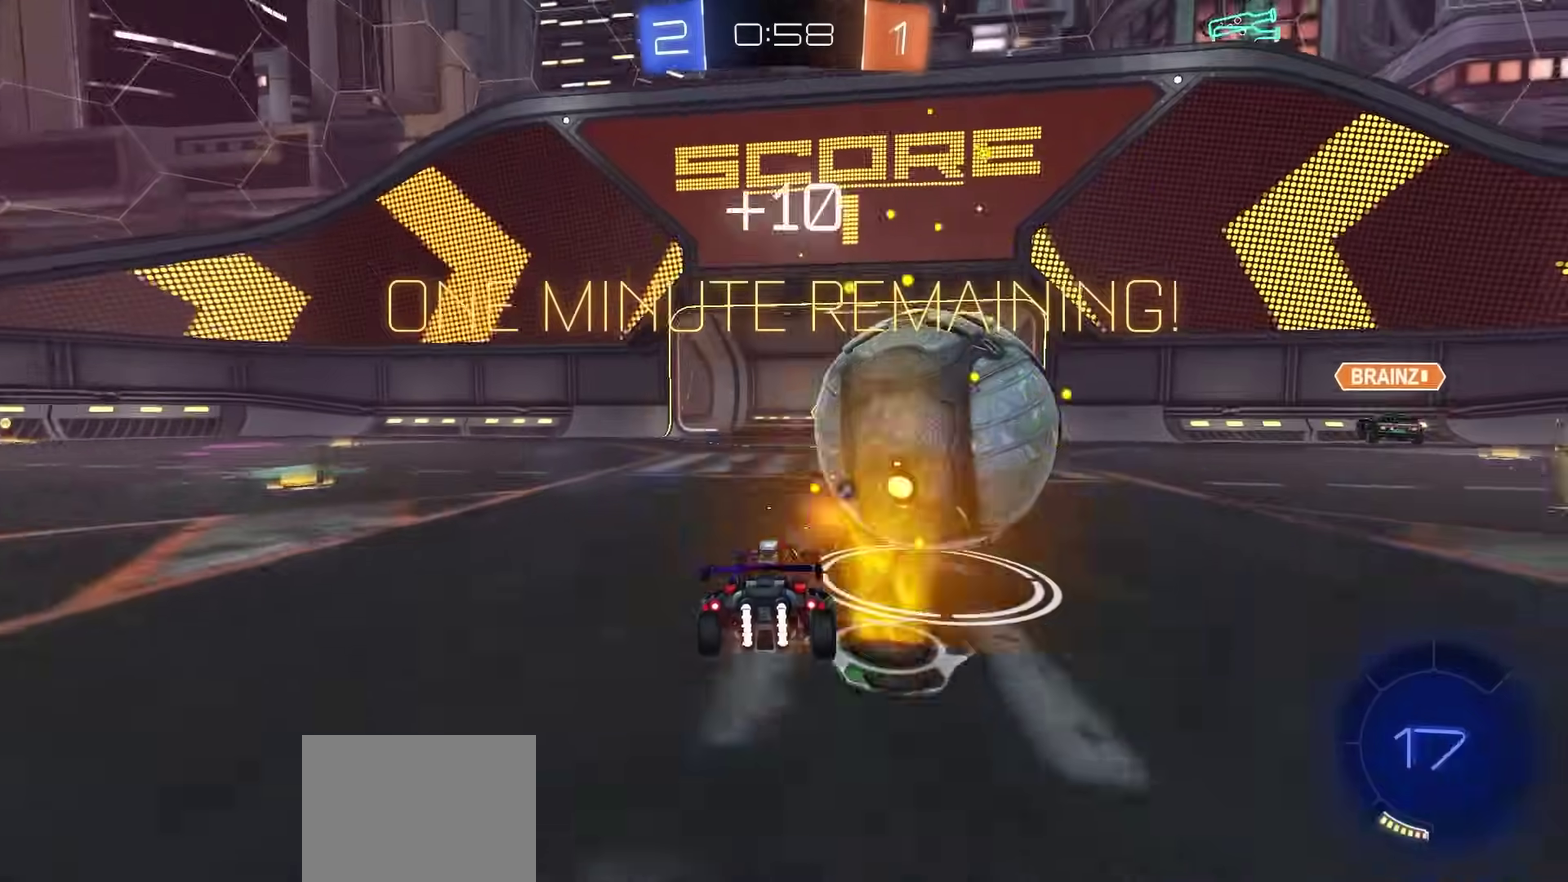
{"dt_ms": 400, "buttons": ["R2"], "left_stick": "right", "right_stick": "center", "events": [[100, "TRIANGLE", "down"], [117, "left_stick", "center"], [183, "TRIANGLE", "up"], [217, "R2", "up"], [233, "L2", "down"], [283, "left_stick", "right"], [333, "R2", "down"], [350, "L2", "up"]]}
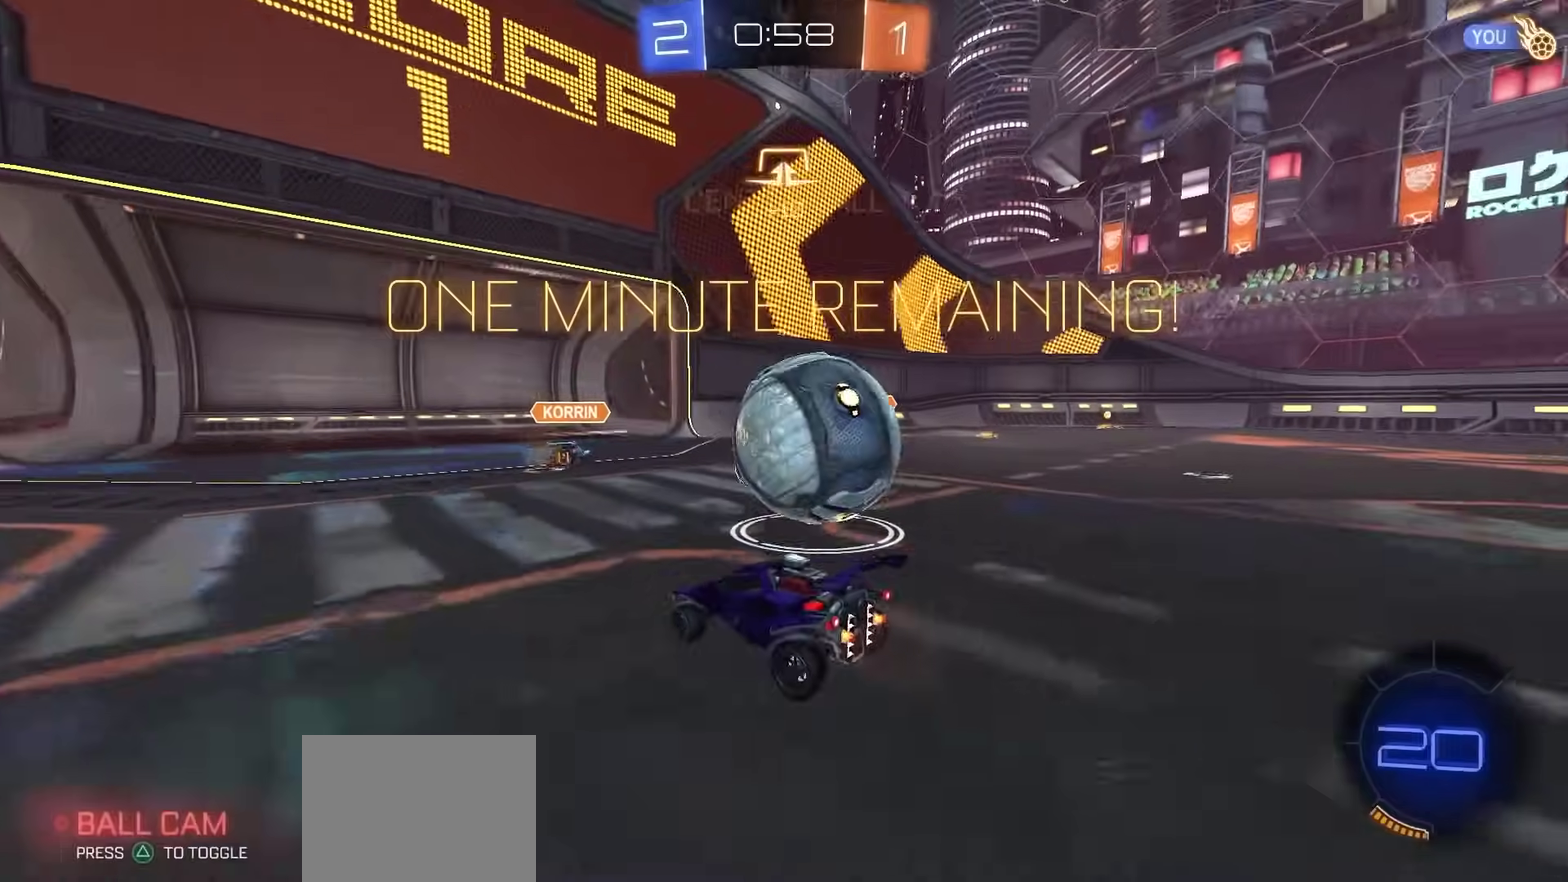
{"dt_ms": 600, "buttons": ["R2"], "left_stick": "center", "right_stick": "center", "events": [[133, "left_stick", "center"], [467, "CROSS", "down"], [600, "CROSS", "up"]]}
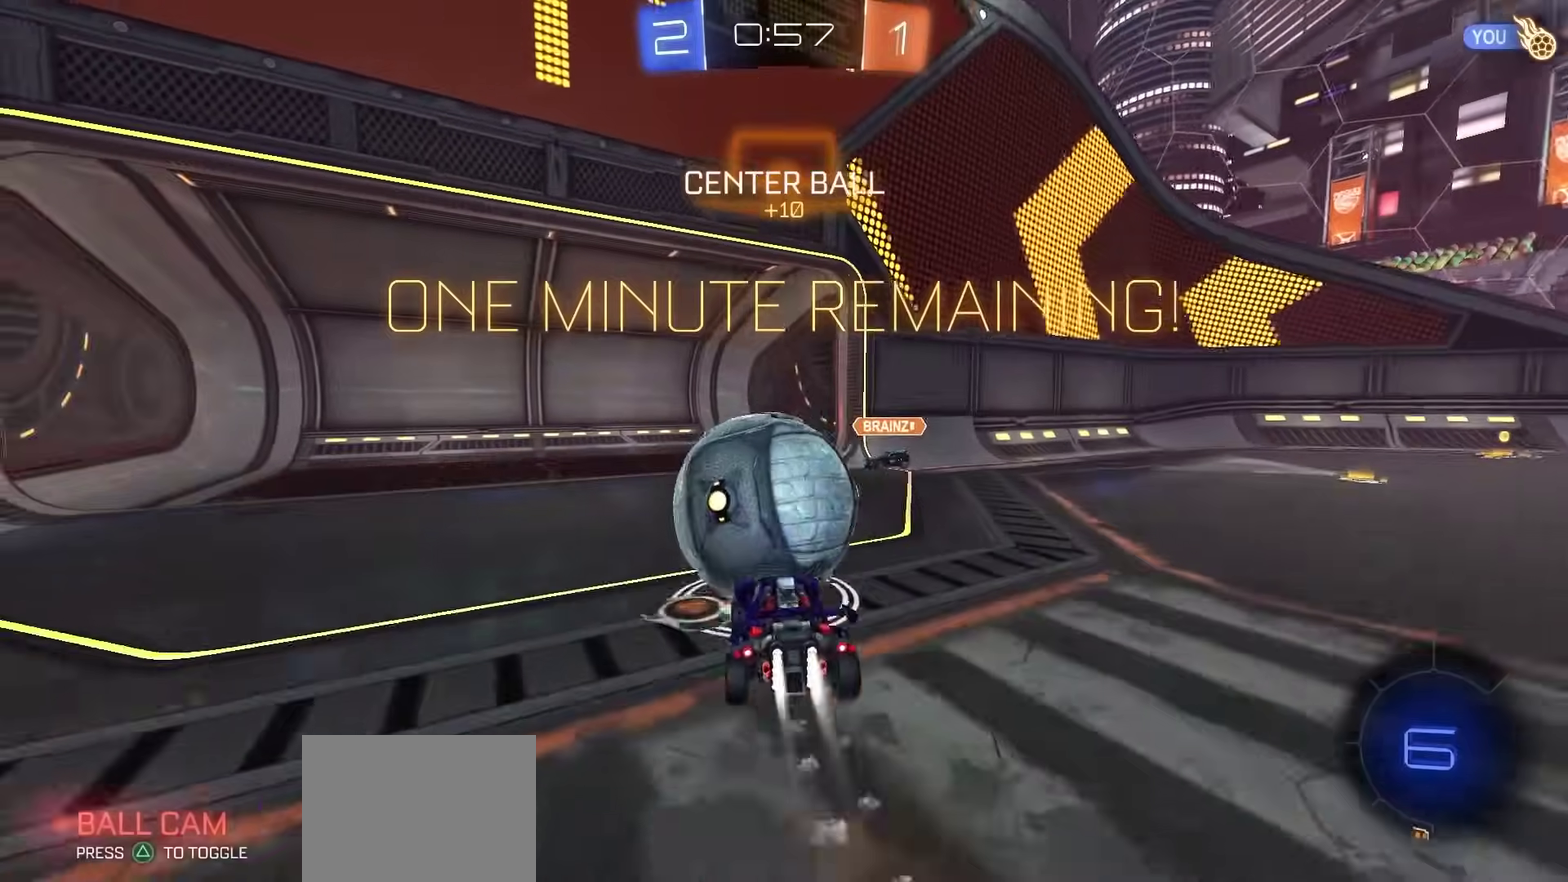
{"dt_ms": 300, "buttons": ["R2"], "left_stick": "down-left", "right_stick": "center", "events": [[33, "left_stick", "up-right"], [67, "CROSS", "down"], [167, "left_stick", "down-left"], [217, "CROSS", "up"]]}
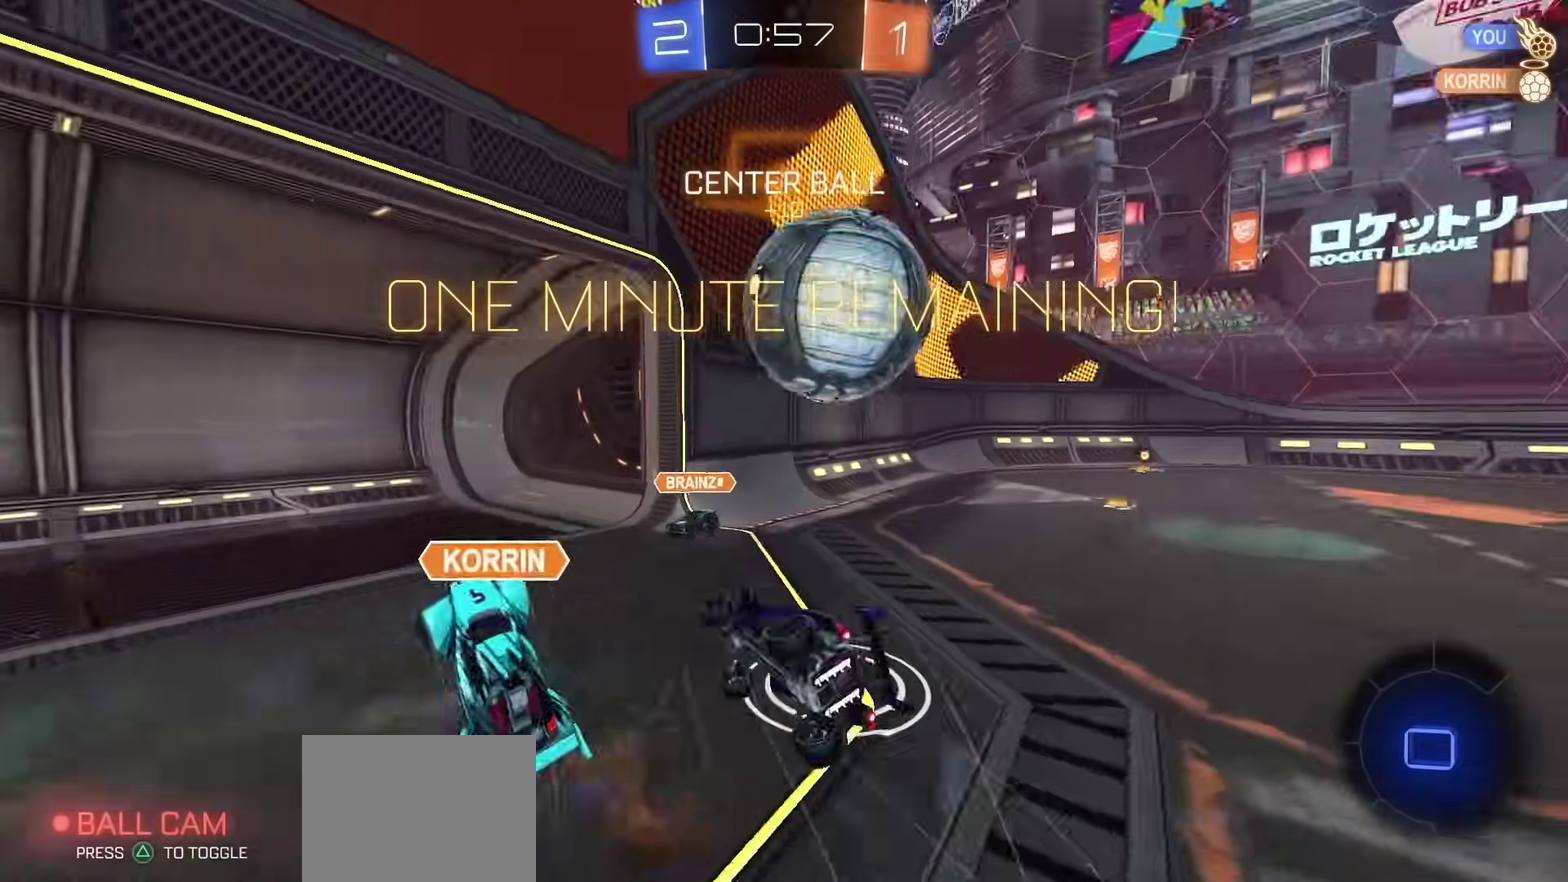
{"dt_ms": 700, "buttons": ["CIRCLE", "R2"], "left_stick": "right", "right_stick": "center", "events": [[200, "CIRCLE", "down"], [350, "left_stick", "up"], [400, "left_stick", "up-right"], [700, "left_stick", "right"]]}
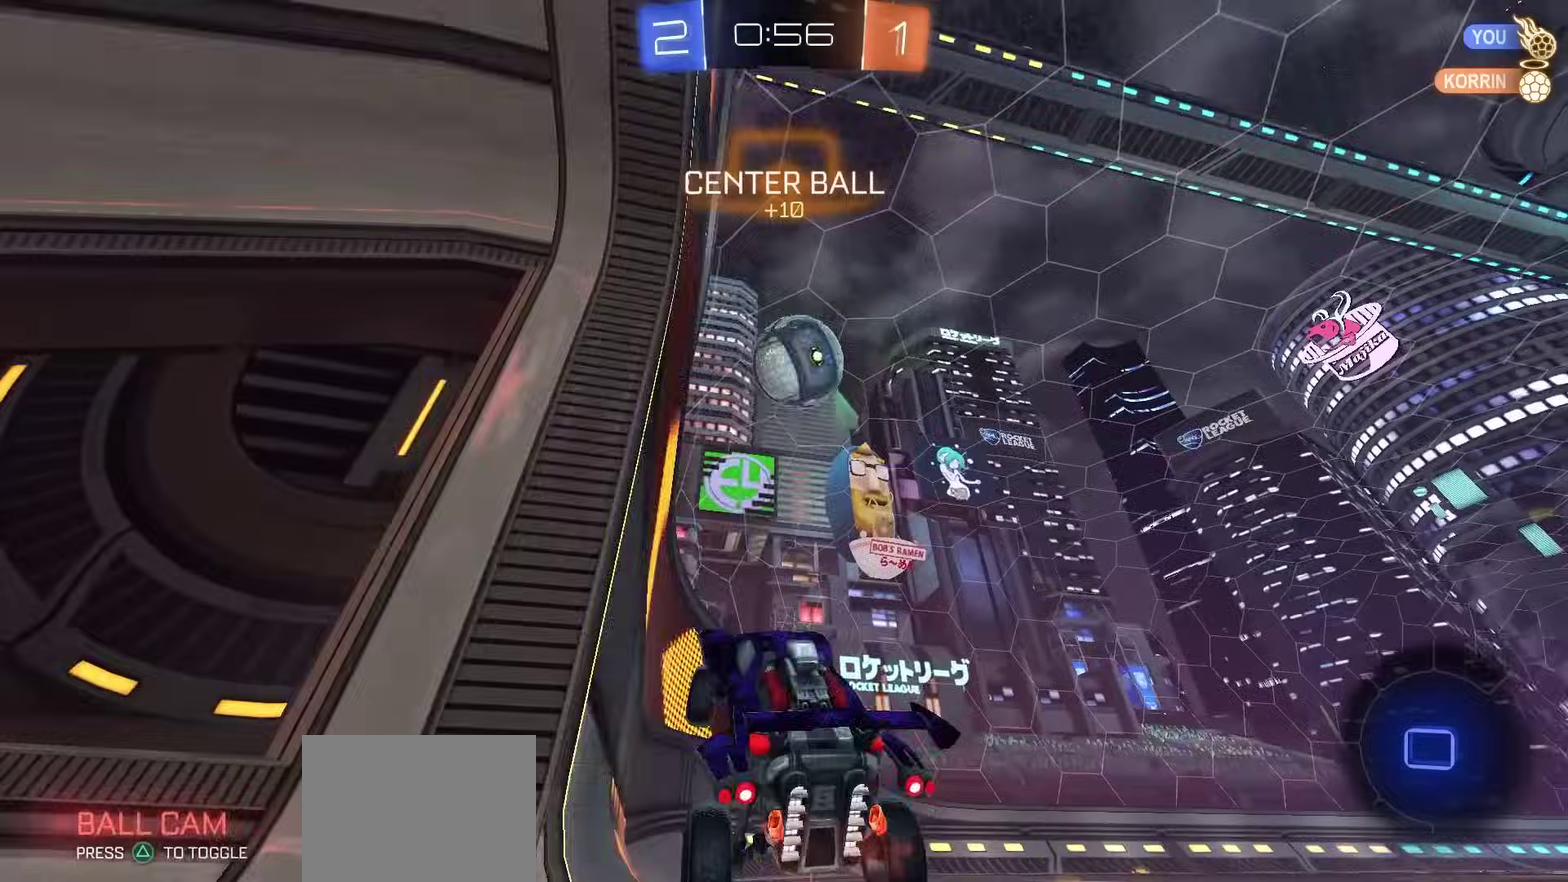
{"dt_ms": 500, "buttons": ["R2"], "left_stick": "right", "right_stick": "center", "events": [[17, "CIRCLE", "up"]]}
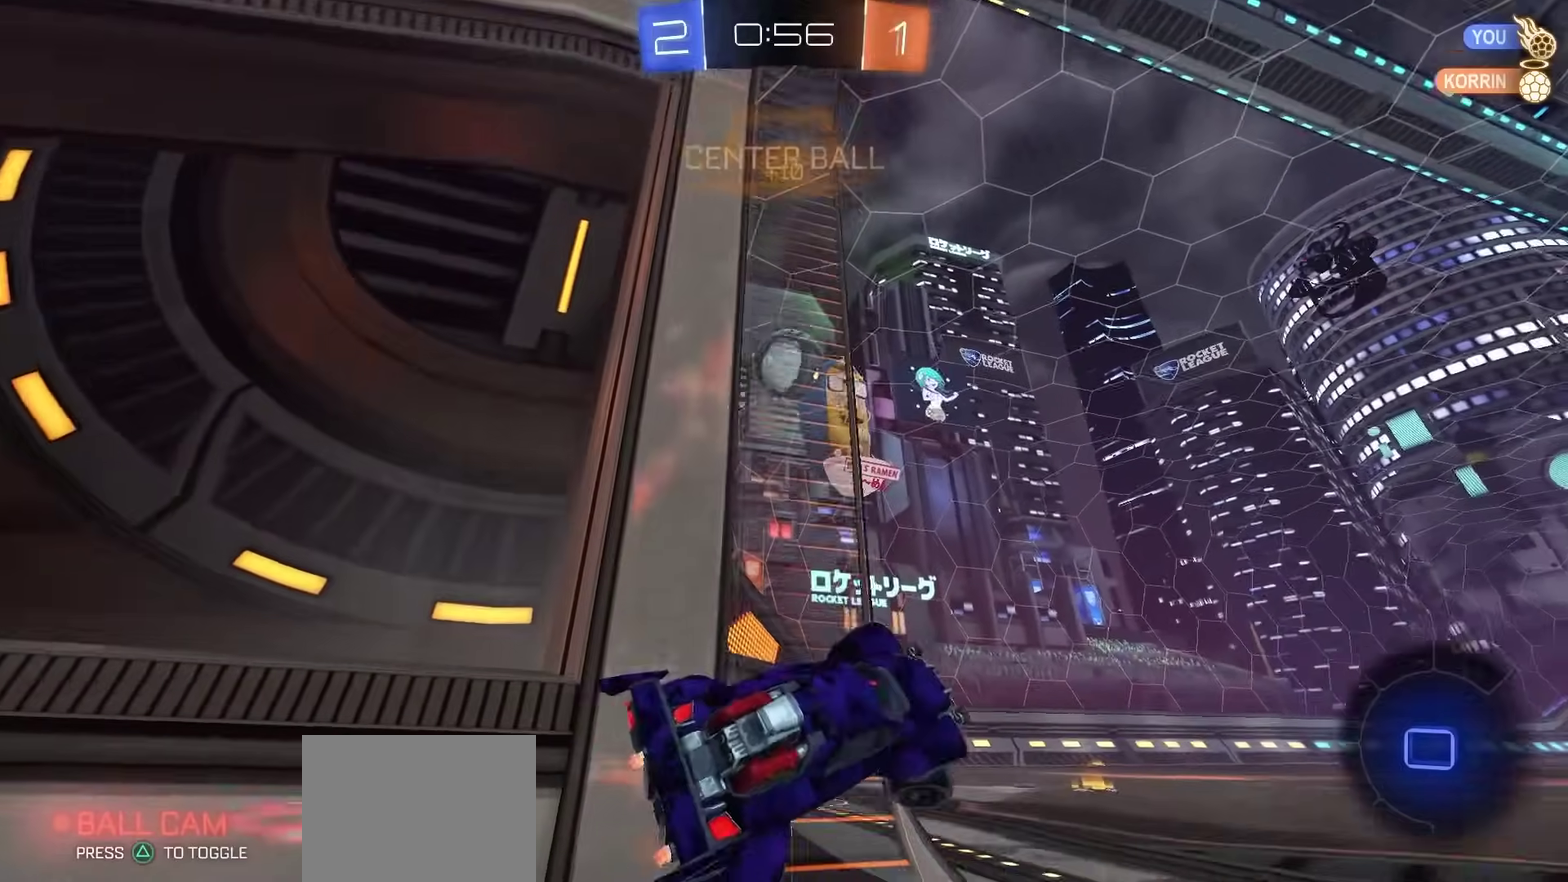
{"dt_ms": 300, "buttons": ["SQUARE", "R2"], "left_stick": "center", "right_stick": "center", "events": [[67, "SQUARE", "down"], [250, "left_stick", "center"]]}
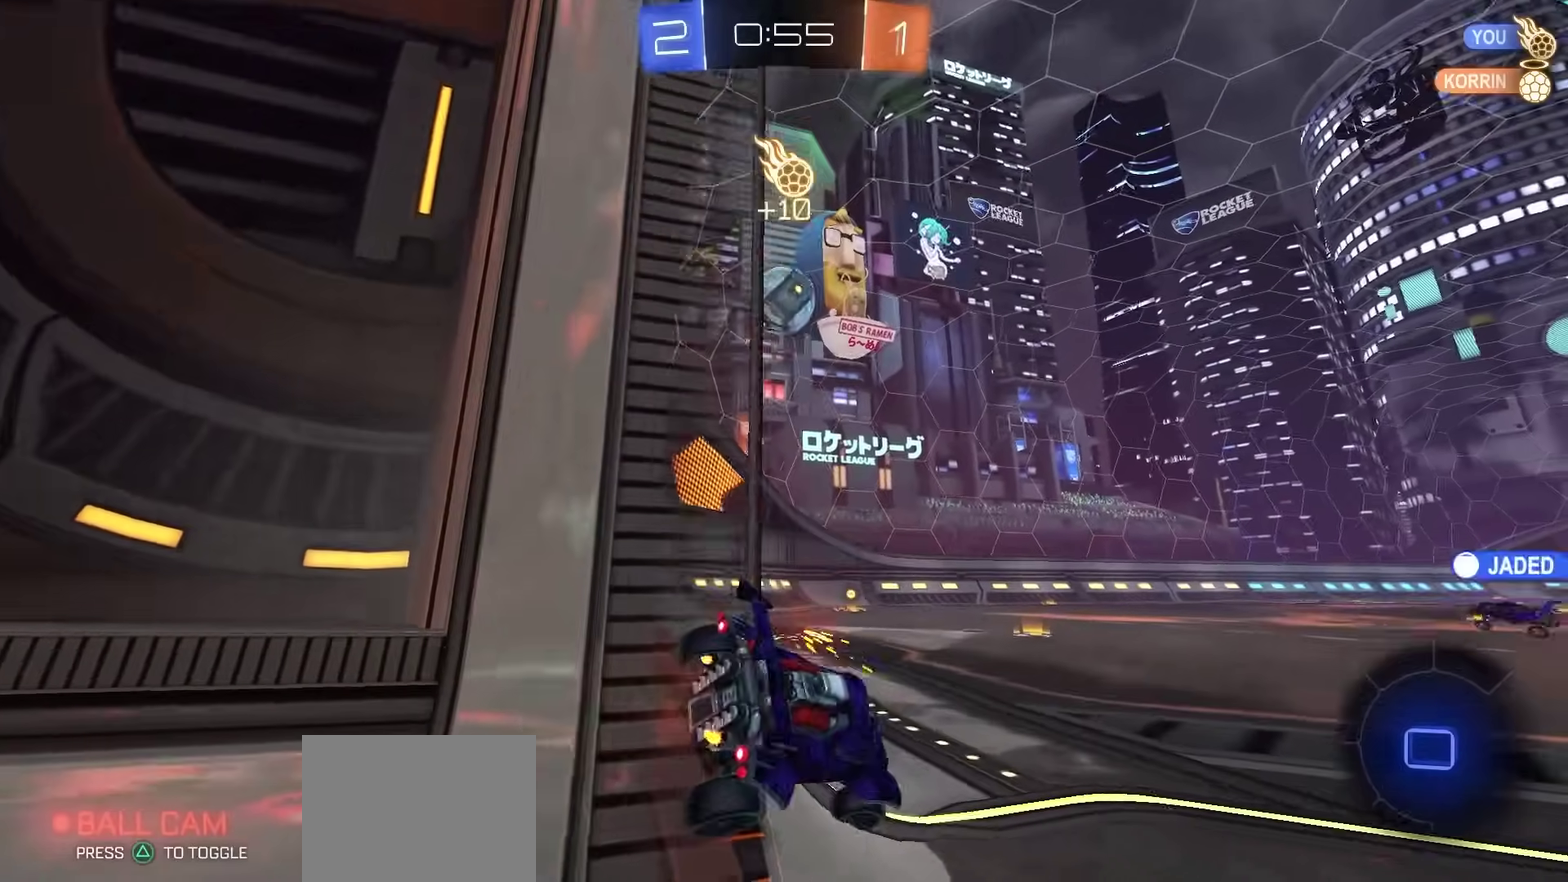
{"dt_ms": 800, "buttons": ["R2"], "left_stick": "center", "right_stick": "center", "events": [[267, "SQUARE", "up"]]}
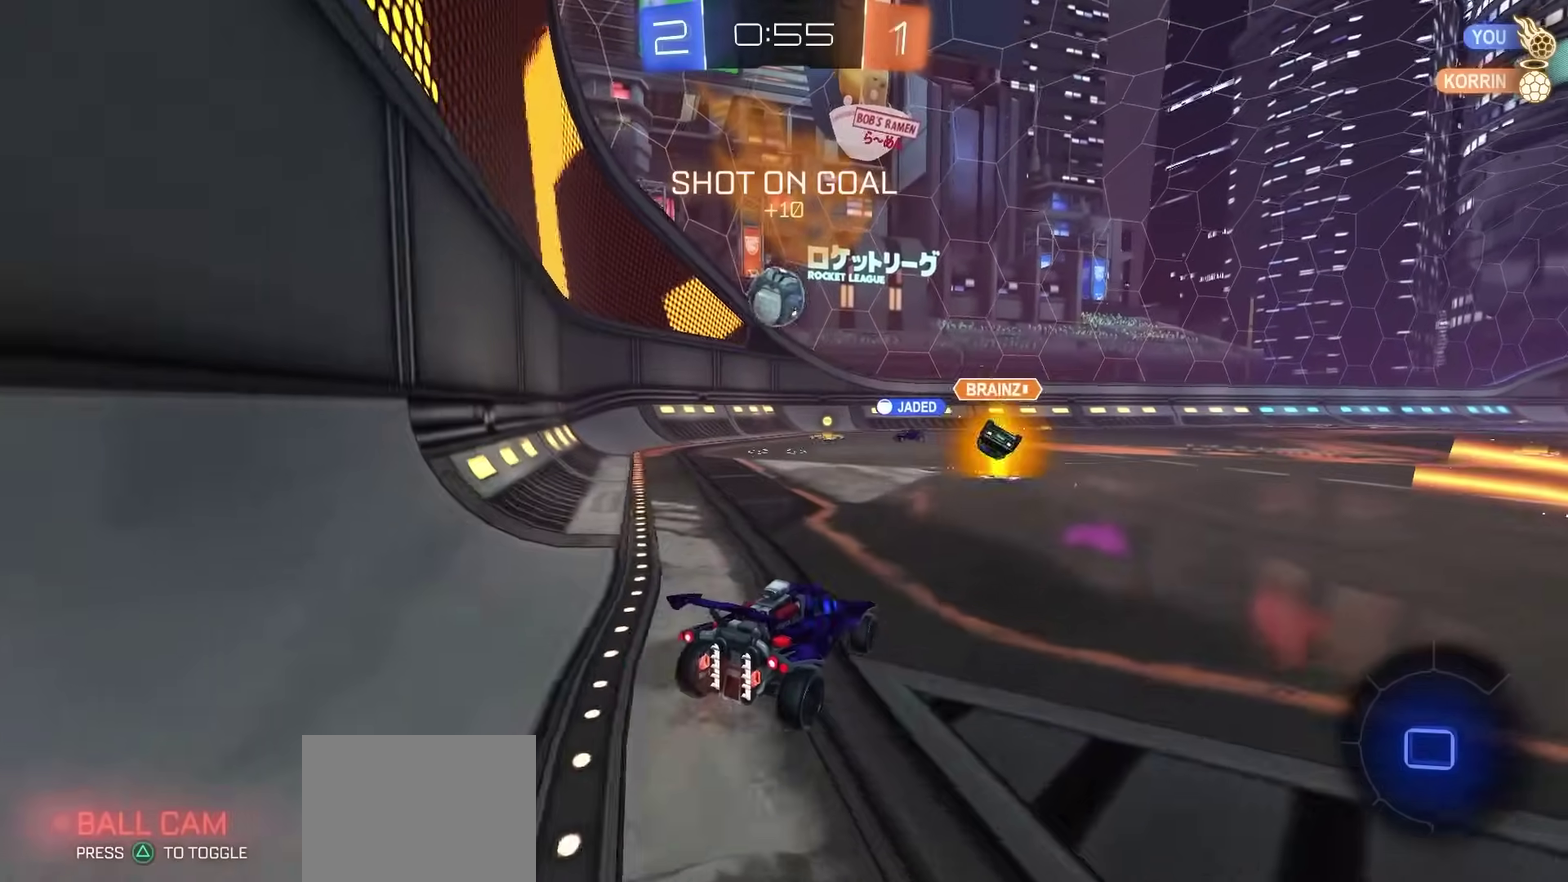
{"dt_ms": 400, "buttons": ["R2"], "left_stick": "center", "right_stick": "center", "events": []}
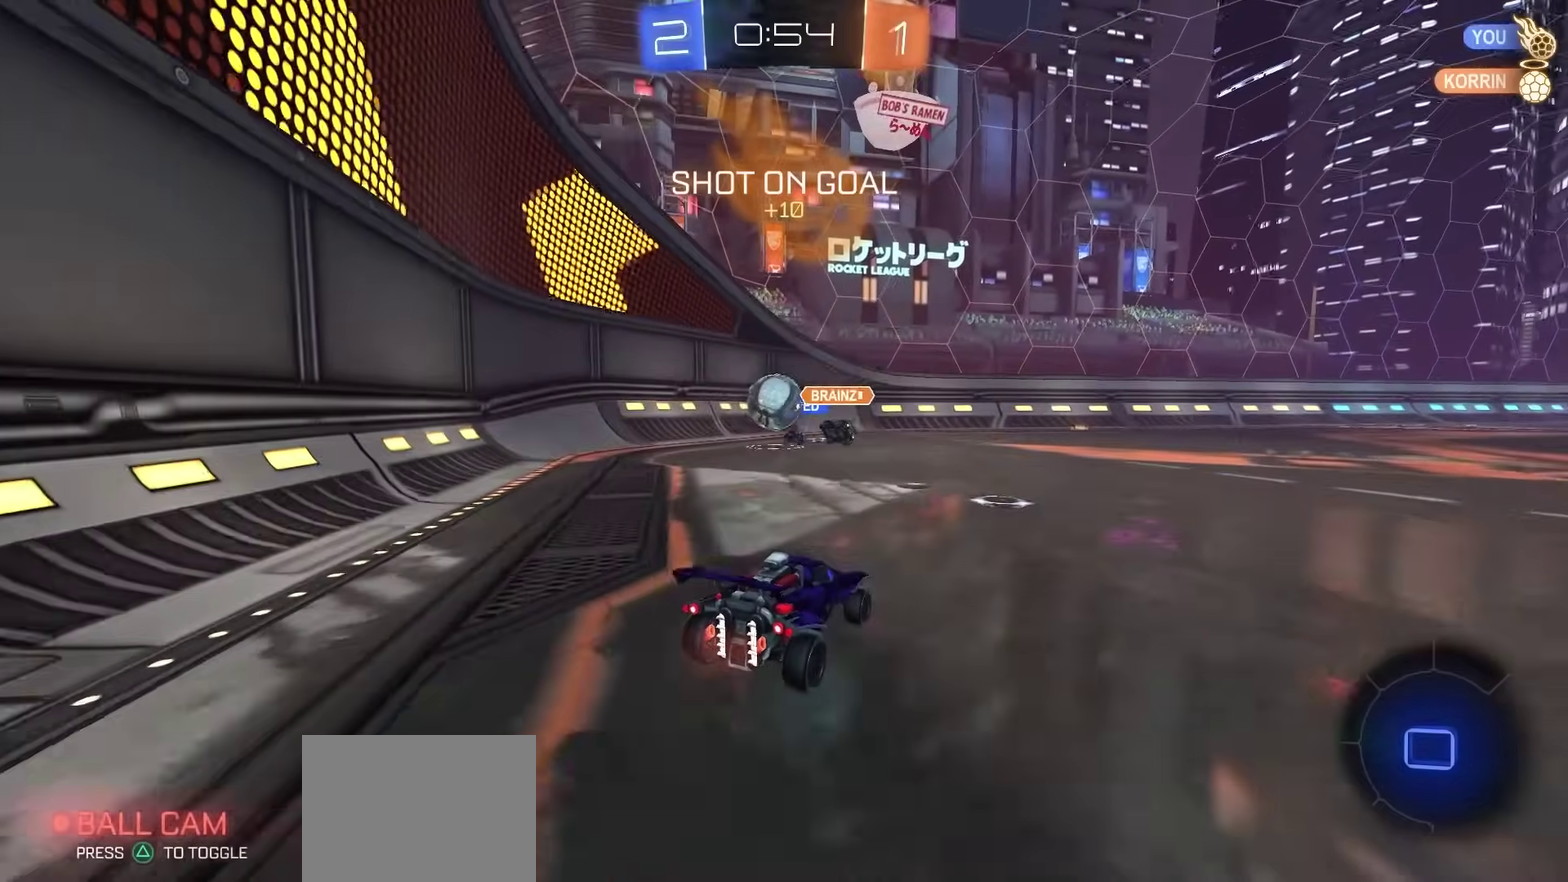
{"dt_ms": 500, "buttons": ["R2"], "left_stick": "center", "right_stick": "center", "events": []}
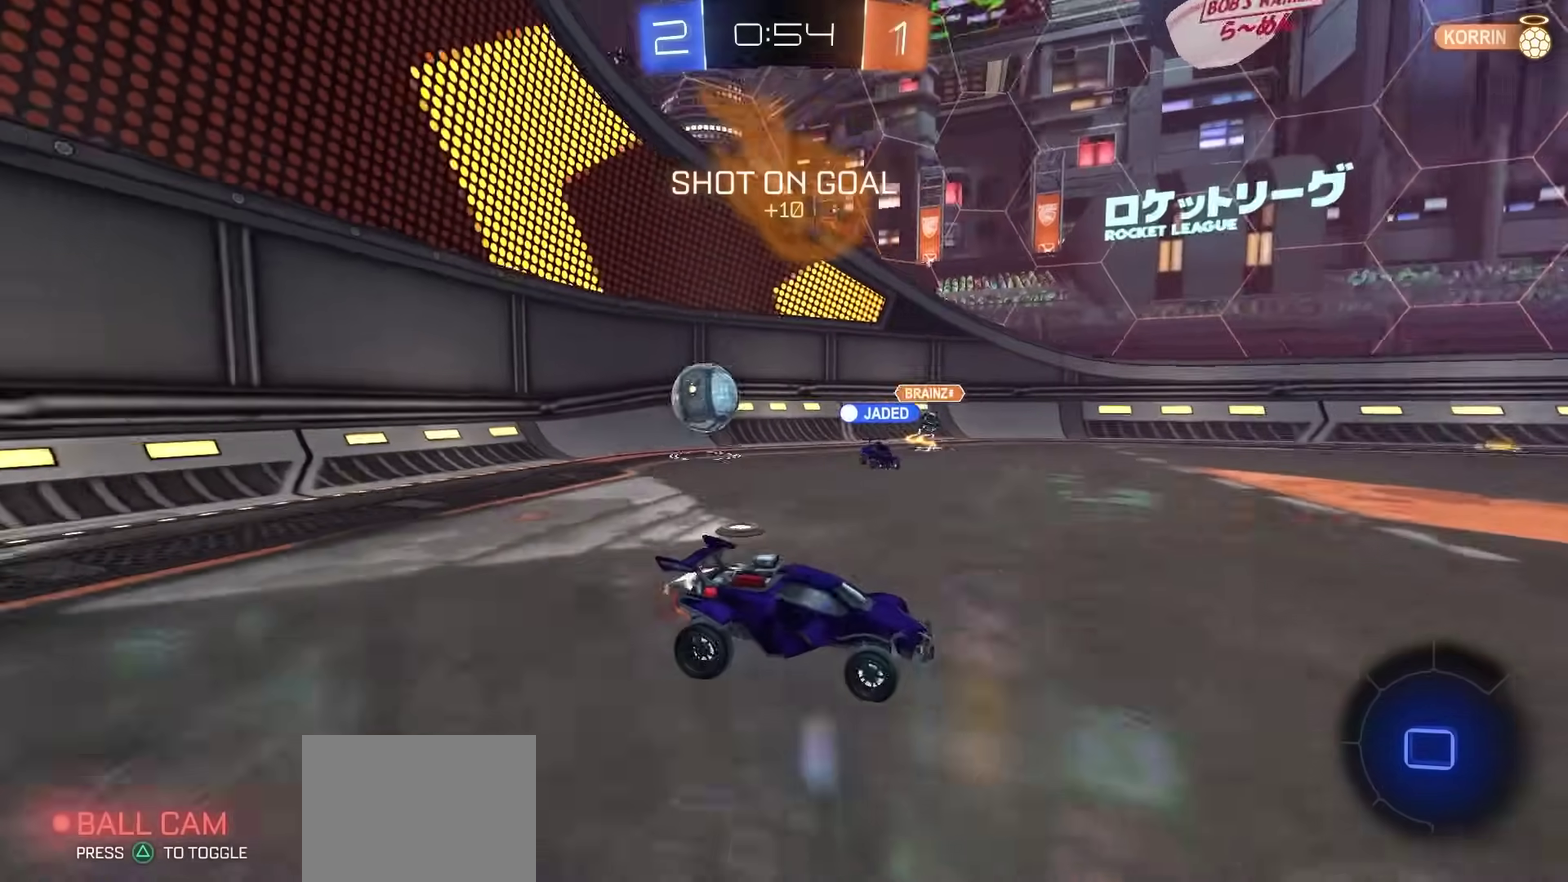
{"dt_ms": 500, "buttons": ["R2"], "left_stick": "center", "right_stick": "center", "events": []}
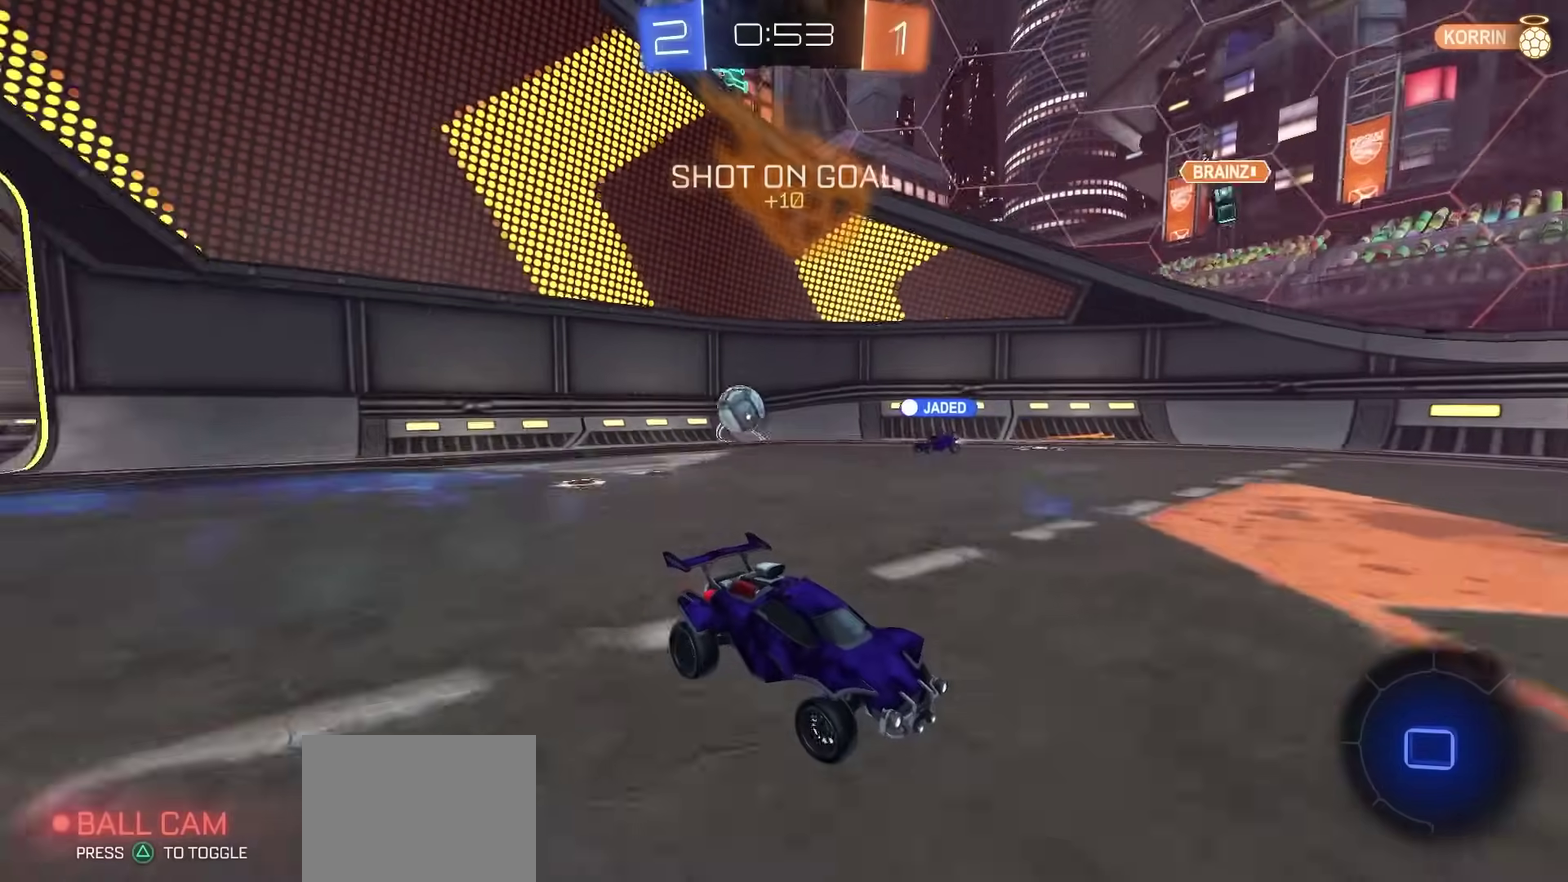
{"dt_ms": 500, "buttons": ["R2"], "left_stick": "right", "right_stick": "center"}
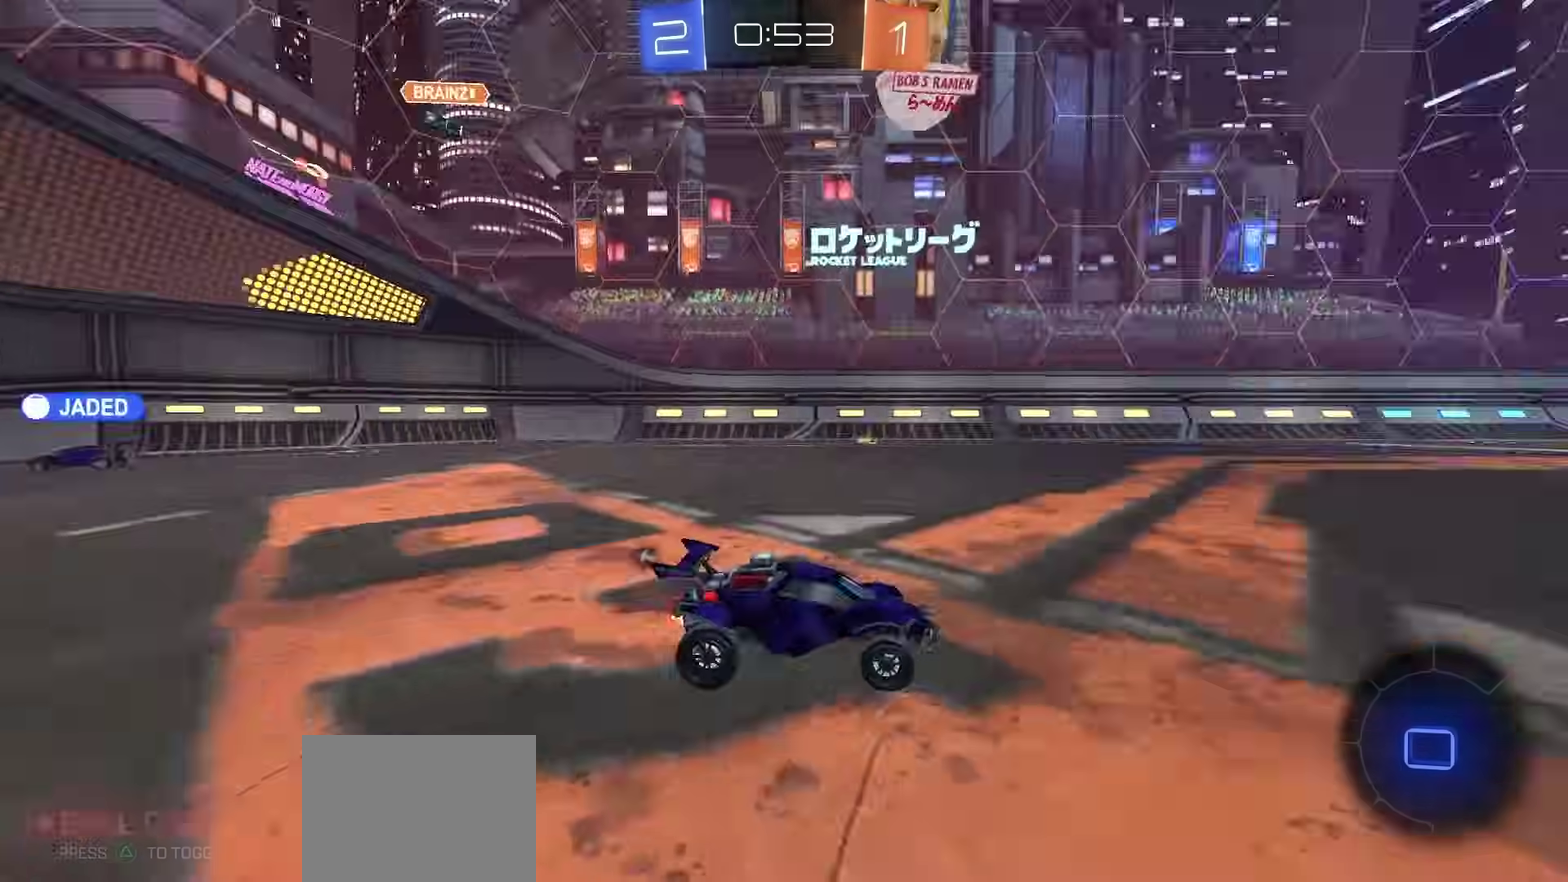
{"dt_ms": 400, "buttons": ["R2"], "left_stick": "center", "right_stick": "center", "events": [[183, "left_stick", "center"]]}
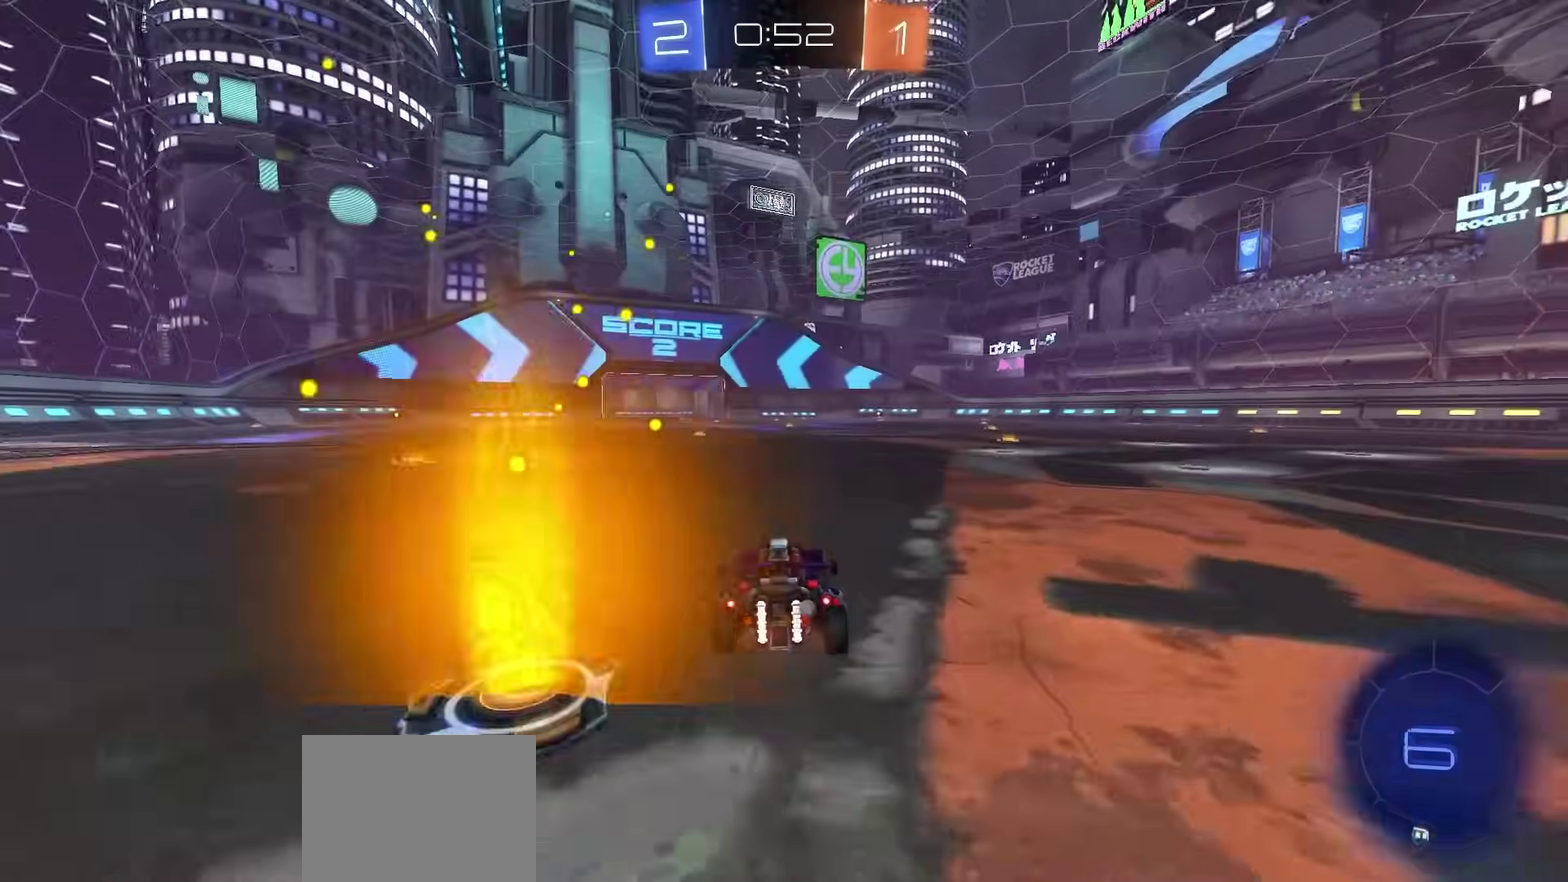
{"dt_ms": 600, "buttons": ["R2"], "left_stick": "center", "right_stick": "center", "events": [[250, "TRIANGLE", "down"], [300, "TRIANGLE", "up"]]}